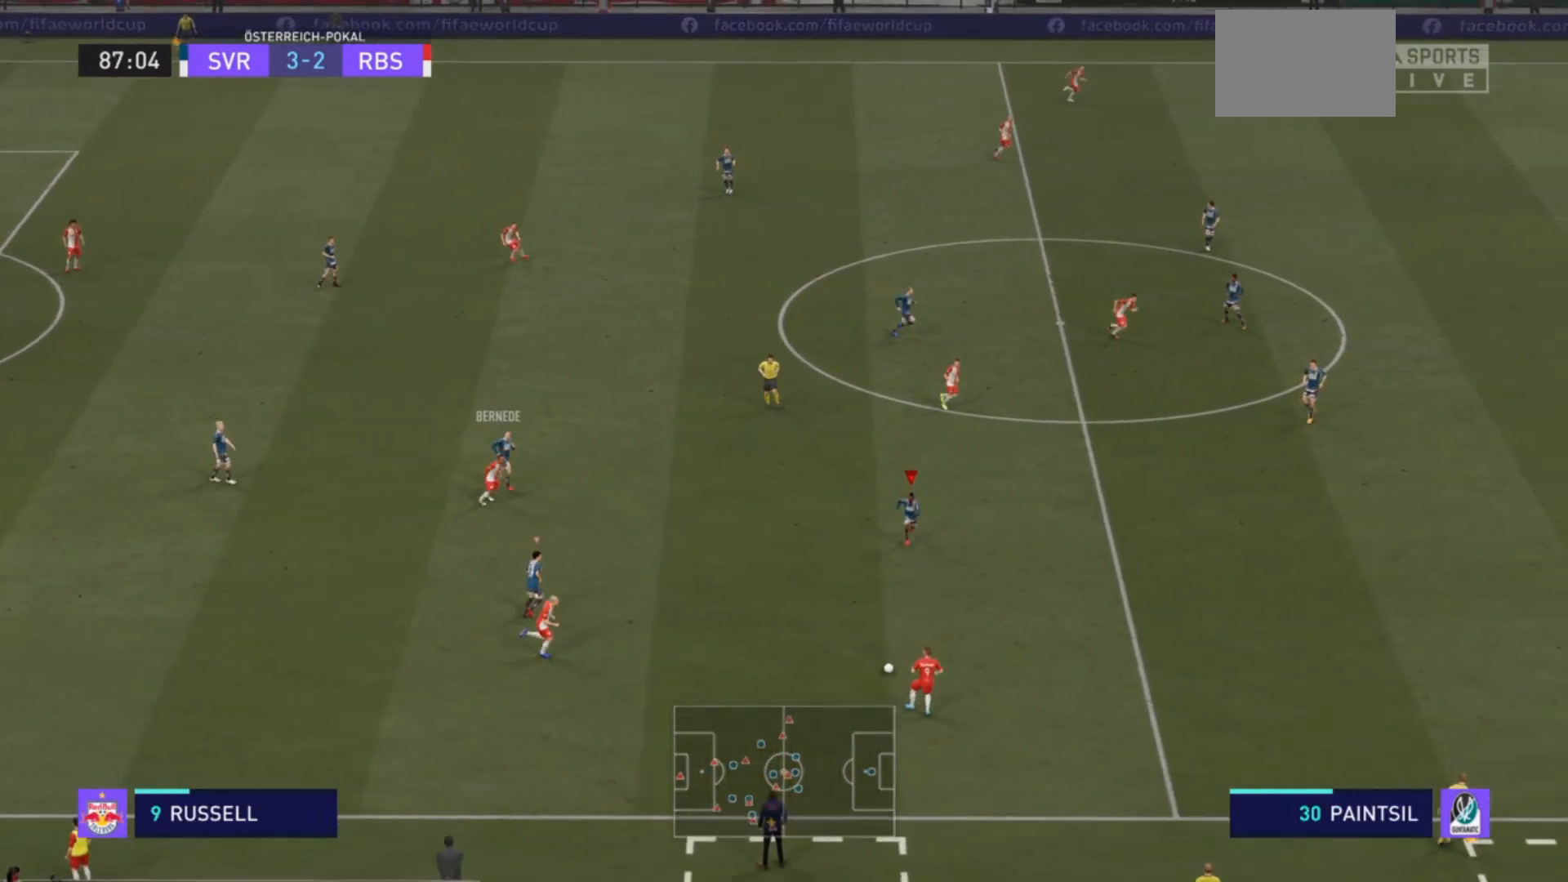
Gameplay with a controller (PlayStation layout); each line is a JSON object with the inputs held at the frame after it. "events" lists button and stick changes between this image and that frame as [ms after this image, input, new state], when the widget could be followed in between. Not read: L3 R3.
{"buttons": ["R2"], "left_stick": "down-right", "right_stick": "center", "events": [[367, "left_stick", "down-right"]]}
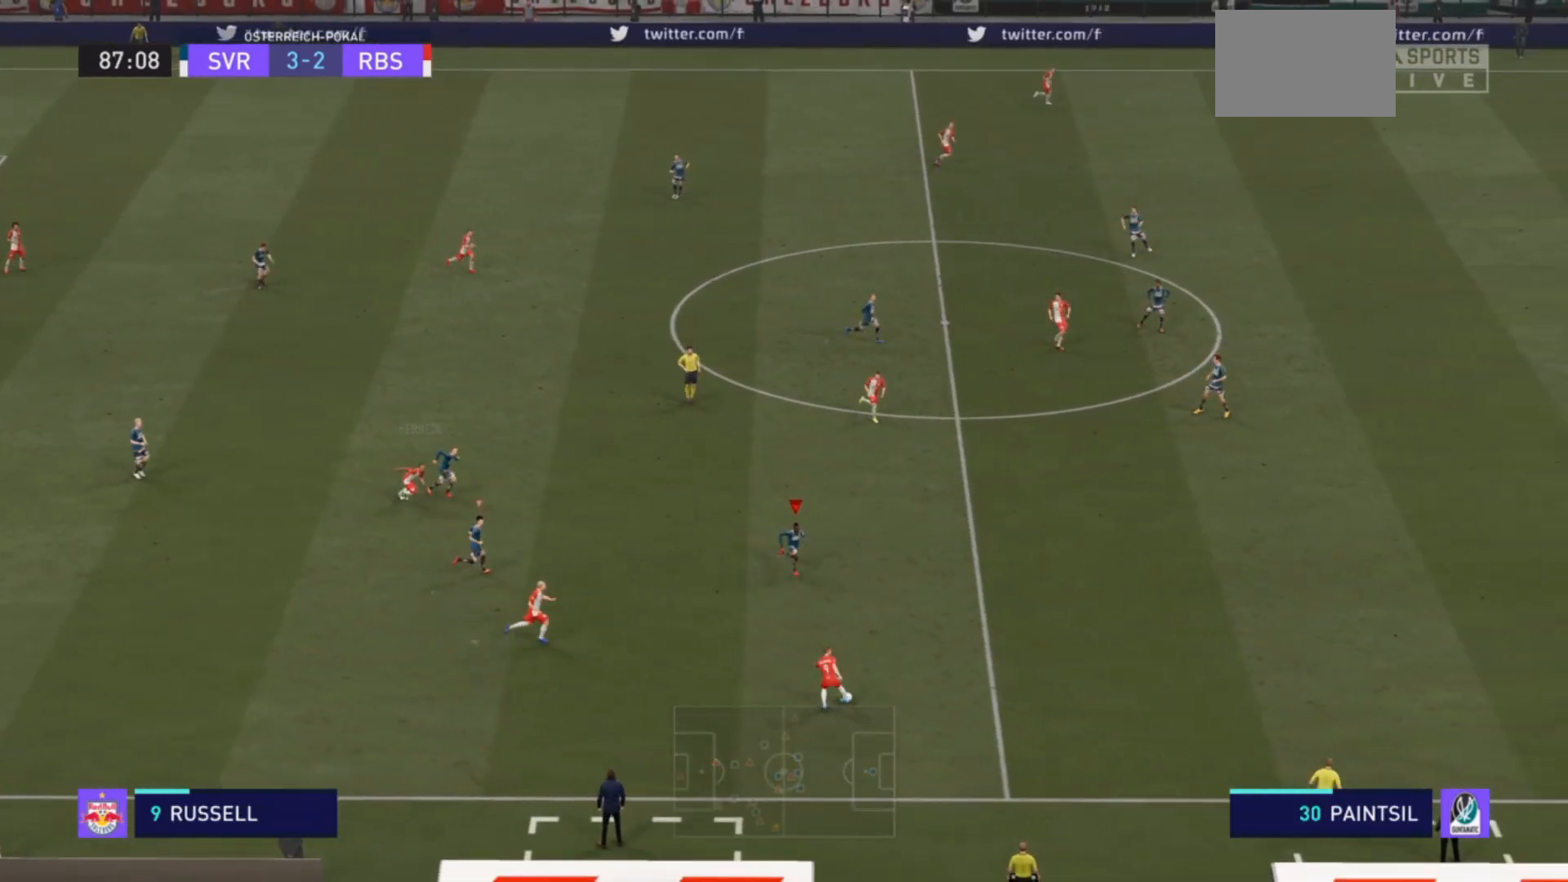
{"buttons": ["R2"], "left_stick": "down-right", "right_stick": "center", "events": []}
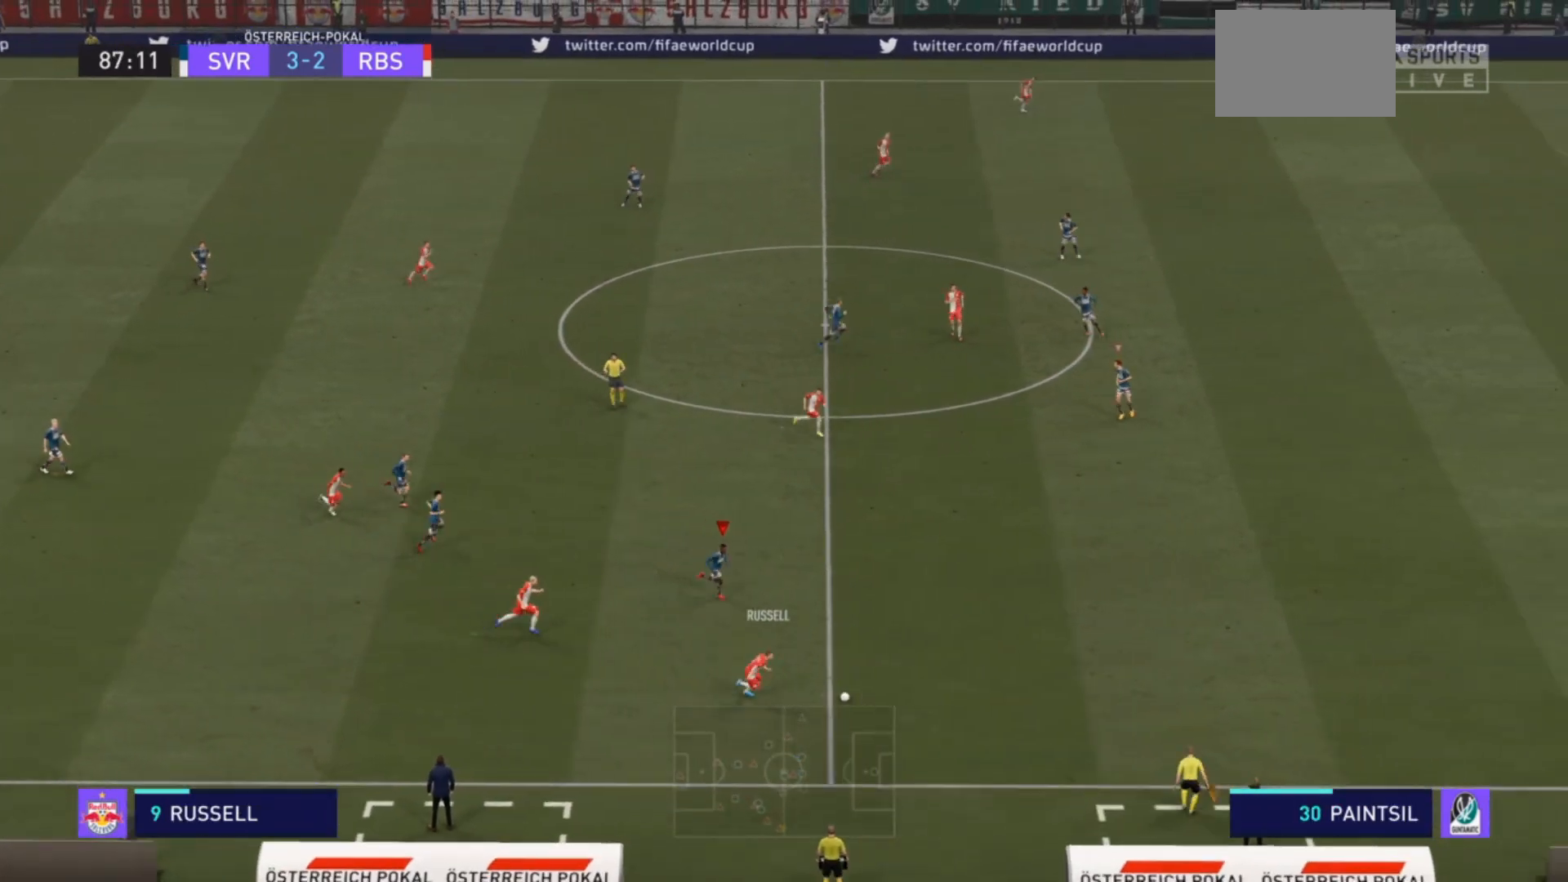
{"buttons": ["R2"], "left_stick": "right", "right_stick": "center", "events": [[167, "left_stick", "right"]]}
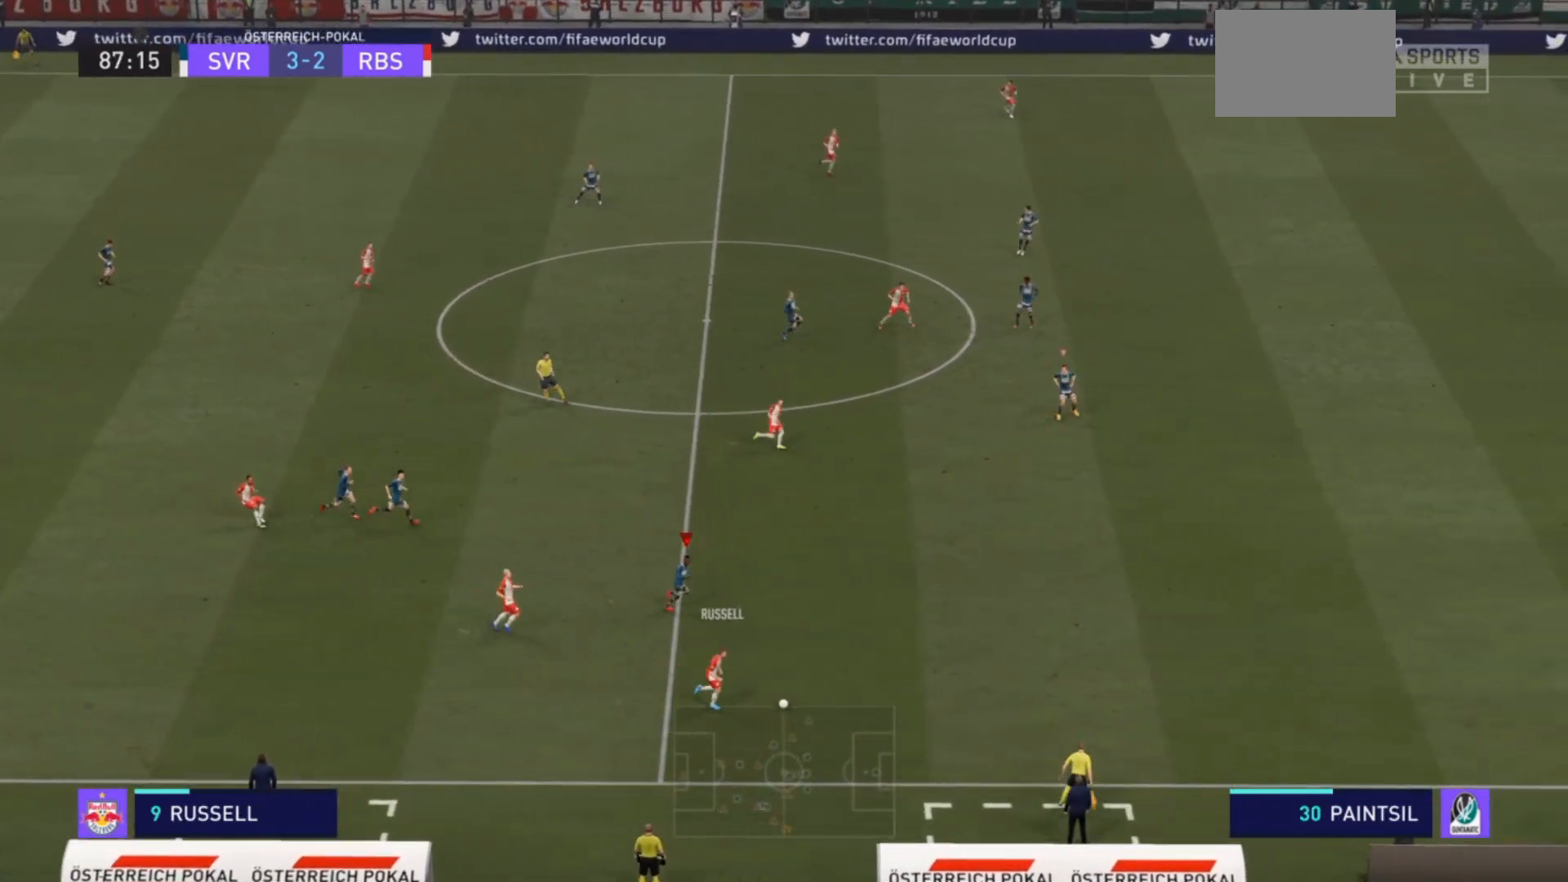
{"buttons": ["R2"], "left_stick": "right", "right_stick": "center", "events": []}
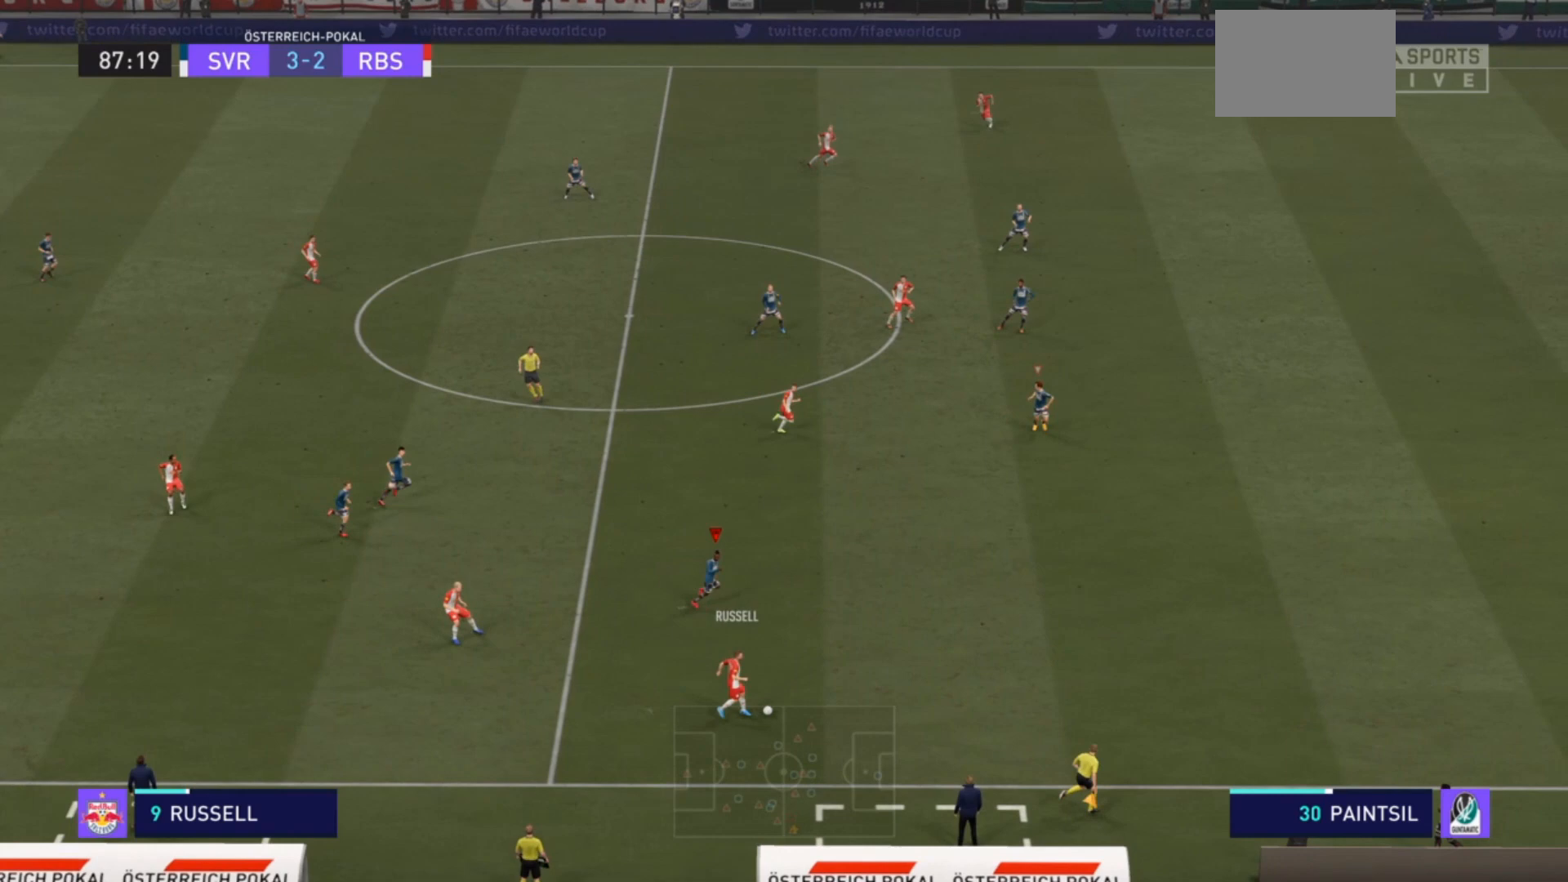
{"buttons": ["R2"], "left_stick": "right", "right_stick": "center", "events": []}
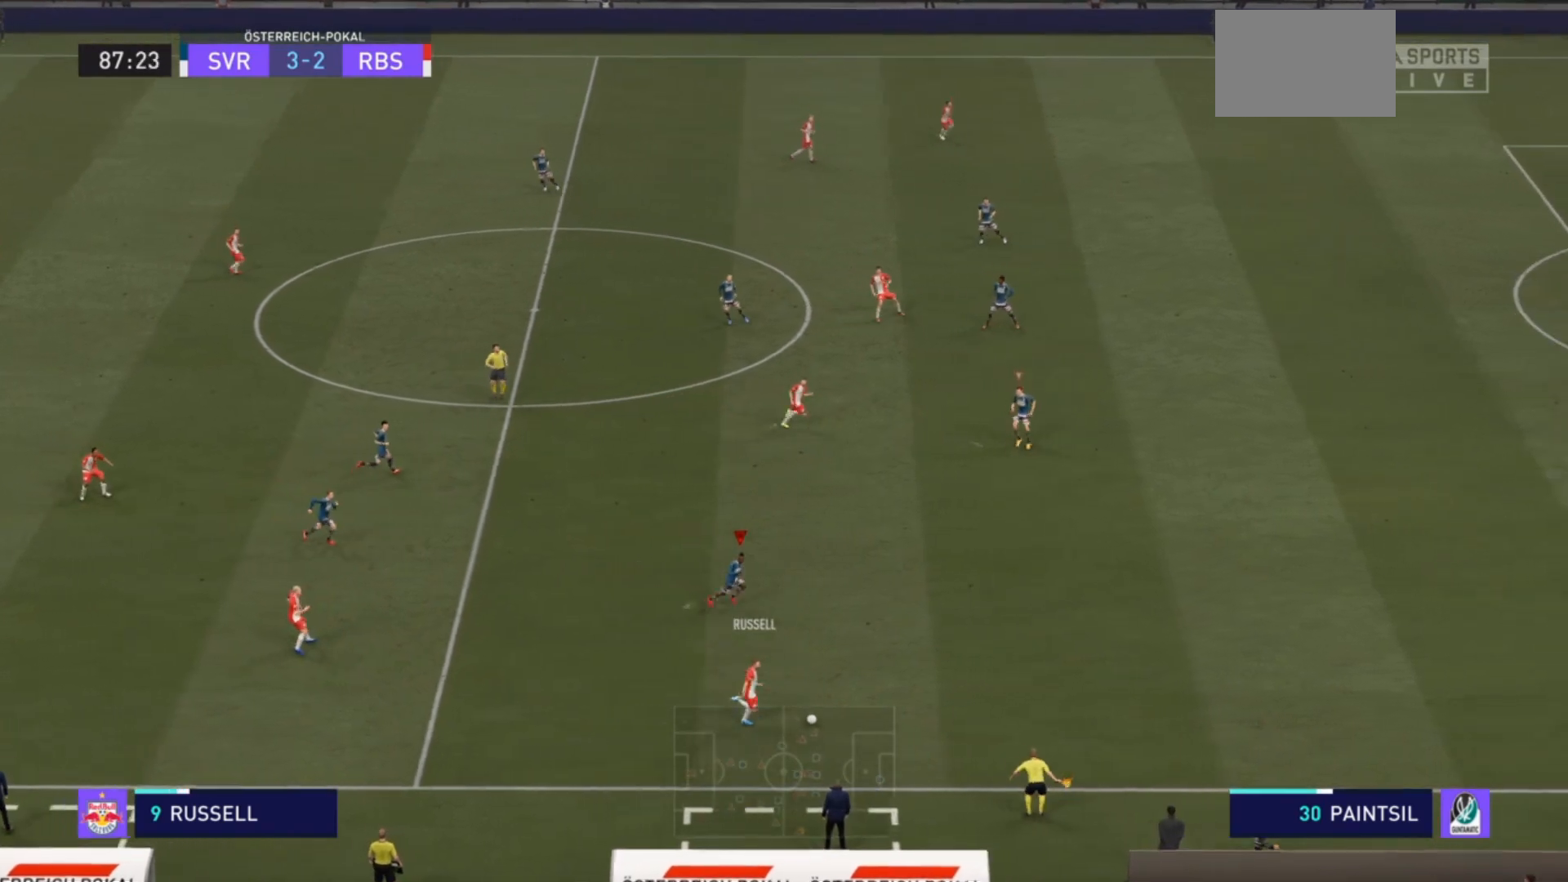
{"buttons": ["R2"], "left_stick": "down-right", "right_stick": "center", "events": [[133, "left_stick", "down-right"]]}
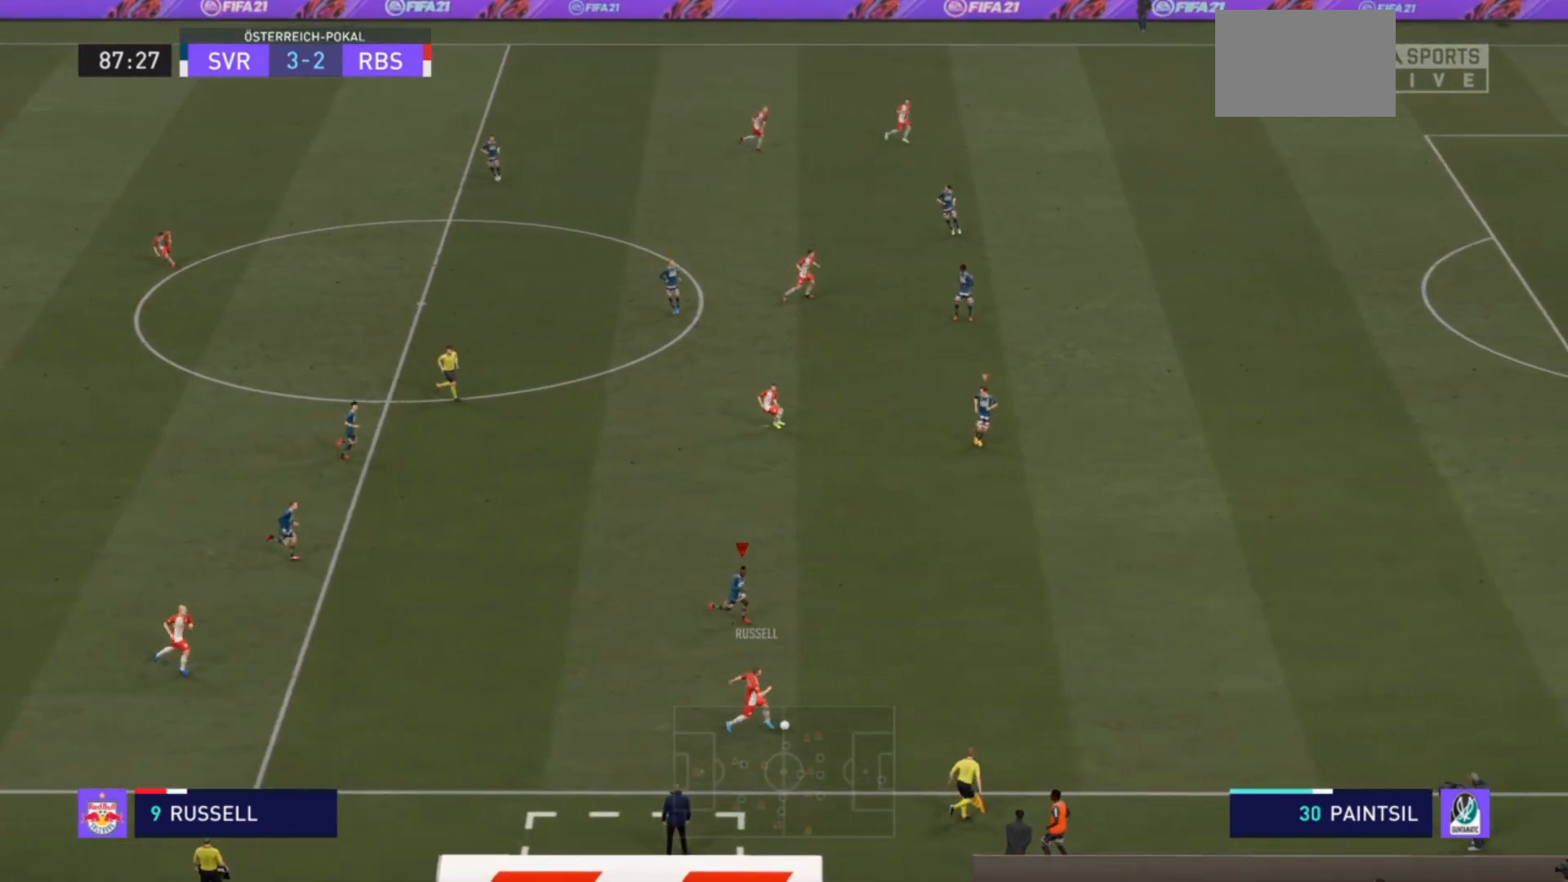
{"buttons": ["R2"], "left_stick": "down-right", "right_stick": "center", "events": []}
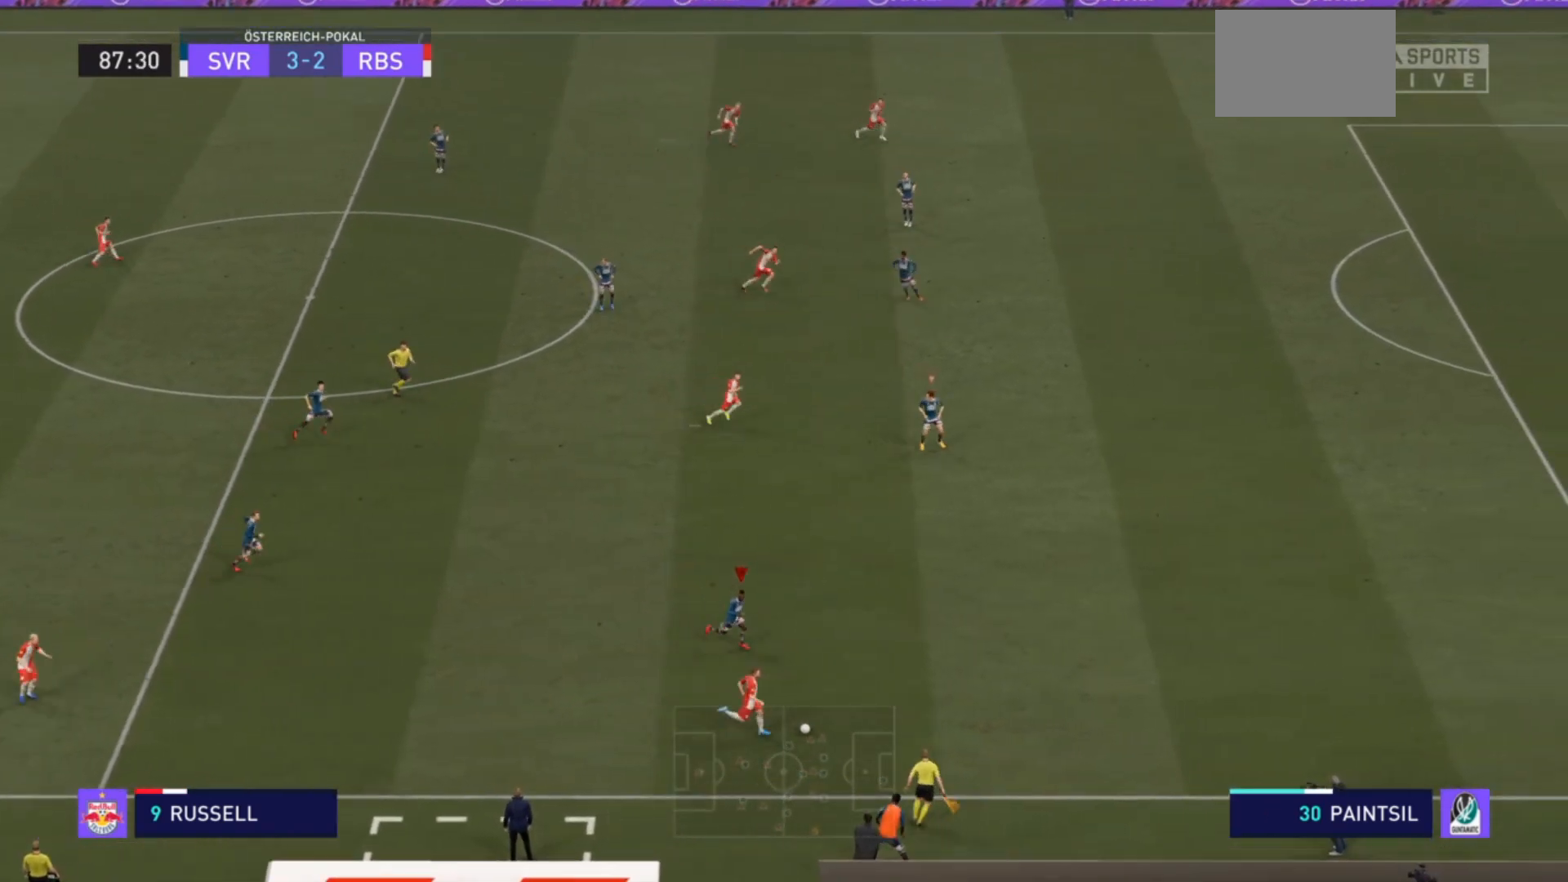
{"buttons": ["R2"], "left_stick": "down-right", "right_stick": "center", "events": [[100, "left_stick", "right"], [367, "left_stick", "down-right"]]}
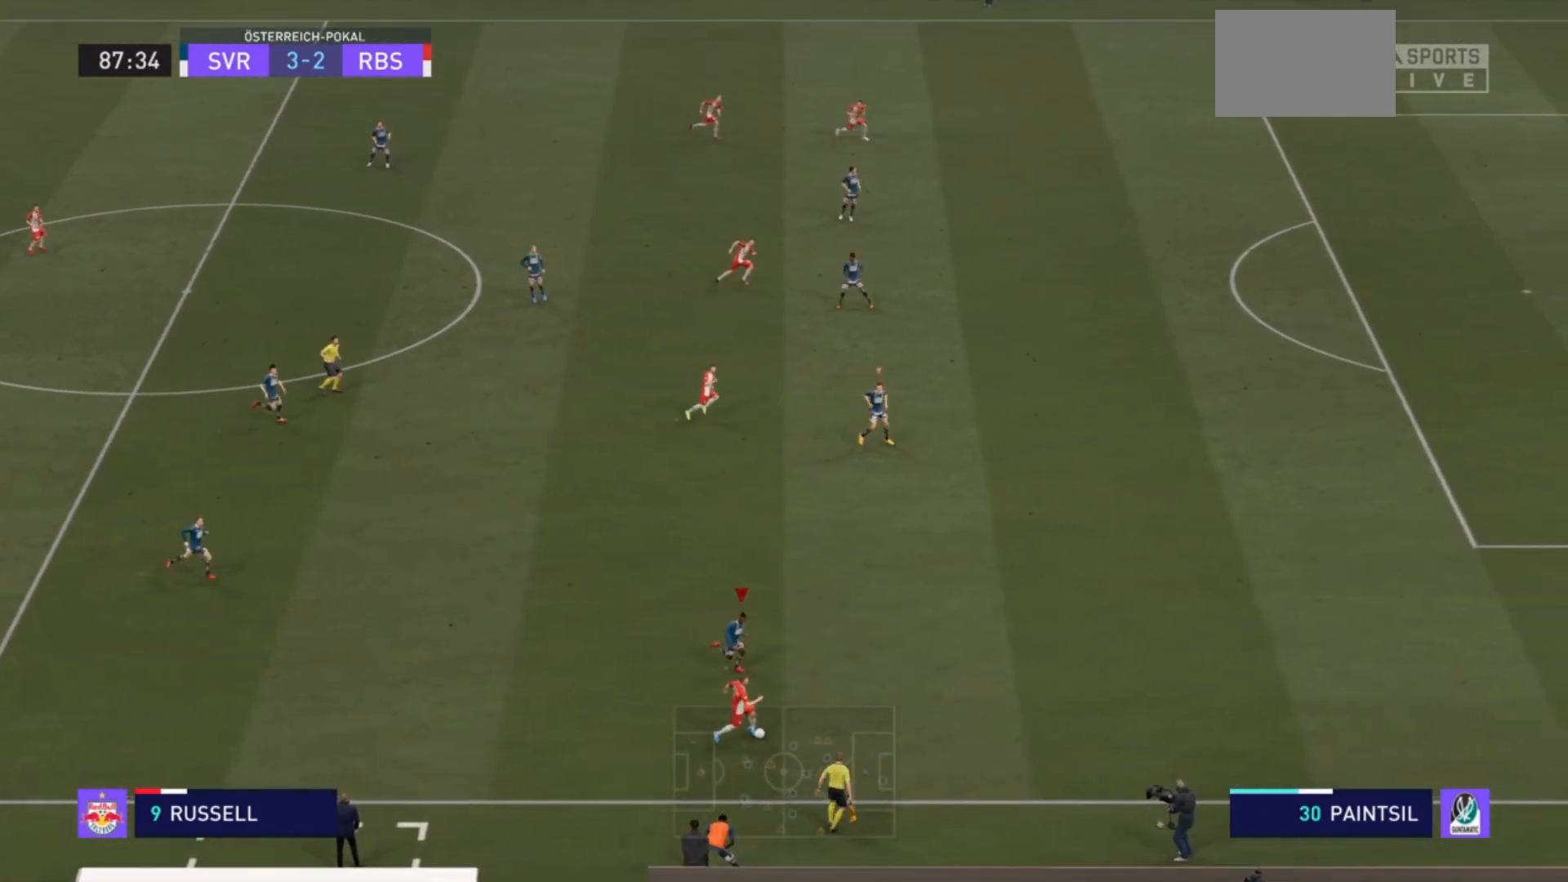
{"buttons": ["R2"], "left_stick": "down-right", "right_stick": "center", "events": []}
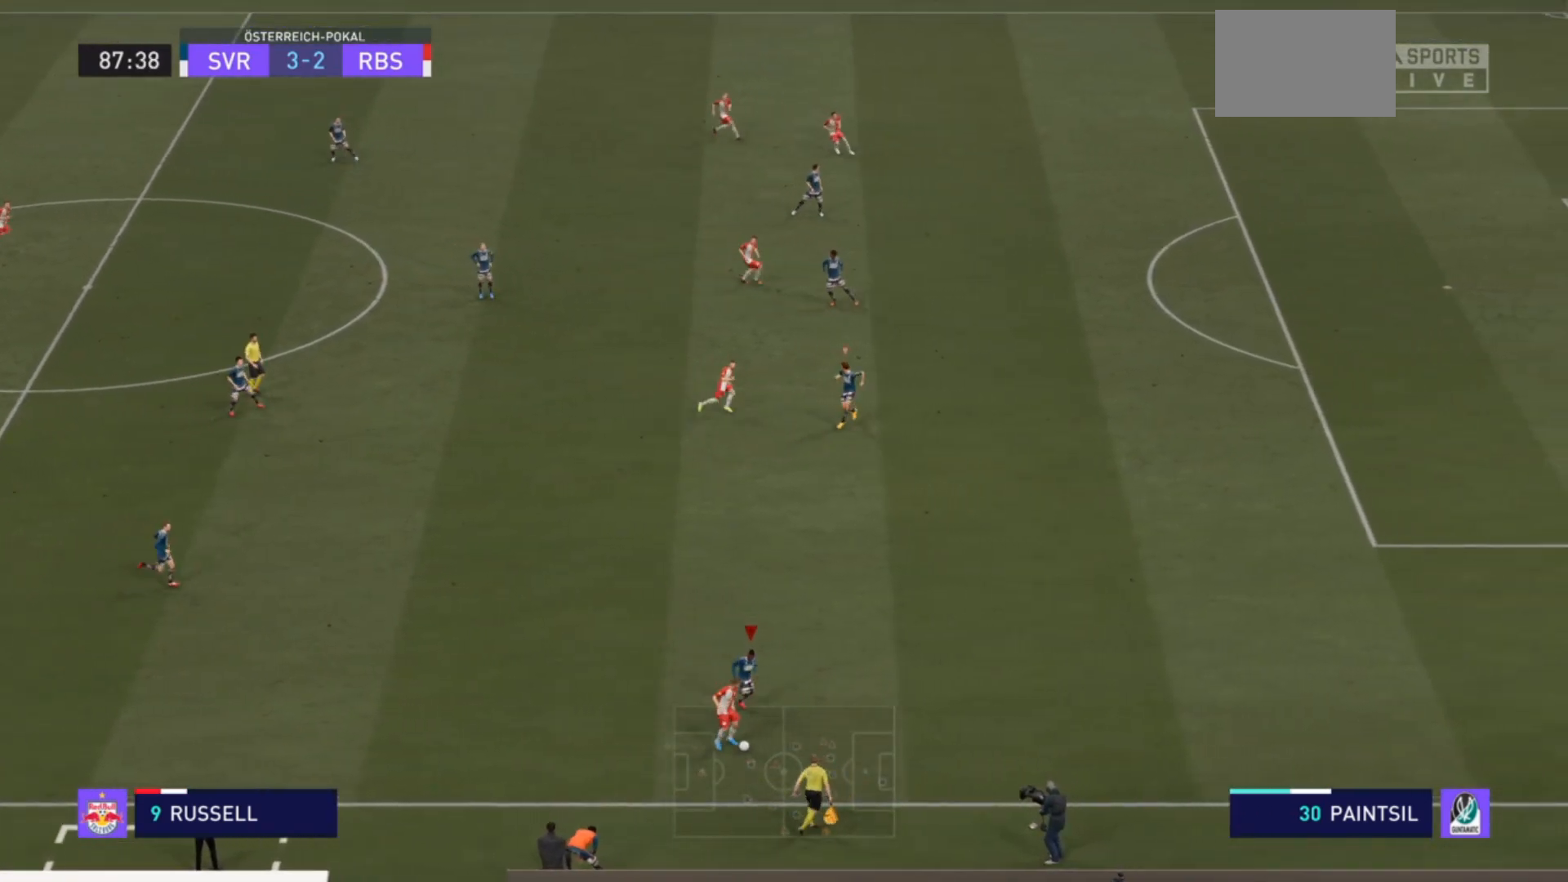
{"buttons": ["CIRCLE", "L2", "R2"], "left_stick": "left", "right_stick": "center", "events": [[67, "left_stick", "down"], [167, "L2", "down"], [167, "left_stick", "down-left"], [300, "R2", "up"], [333, "left_stick", "left"], [433, "CIRCLE", "down"], [433, "R2", "down"]]}
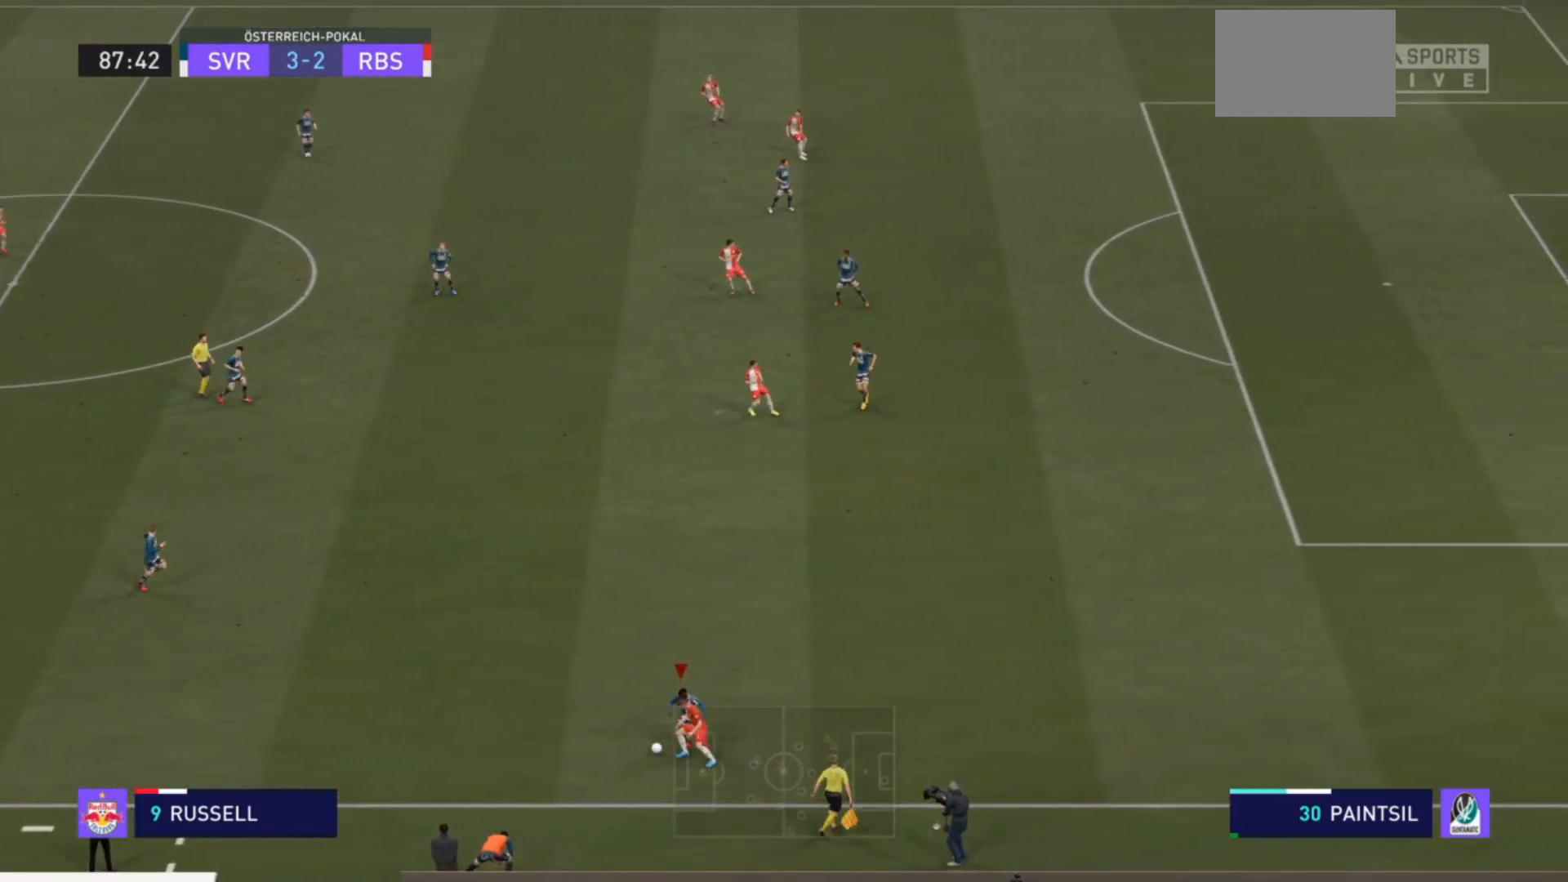
{"buttons": ["L2", "R2"], "left_stick": "left", "right_stick": "center", "events": [[33, "CIRCLE", "up"]]}
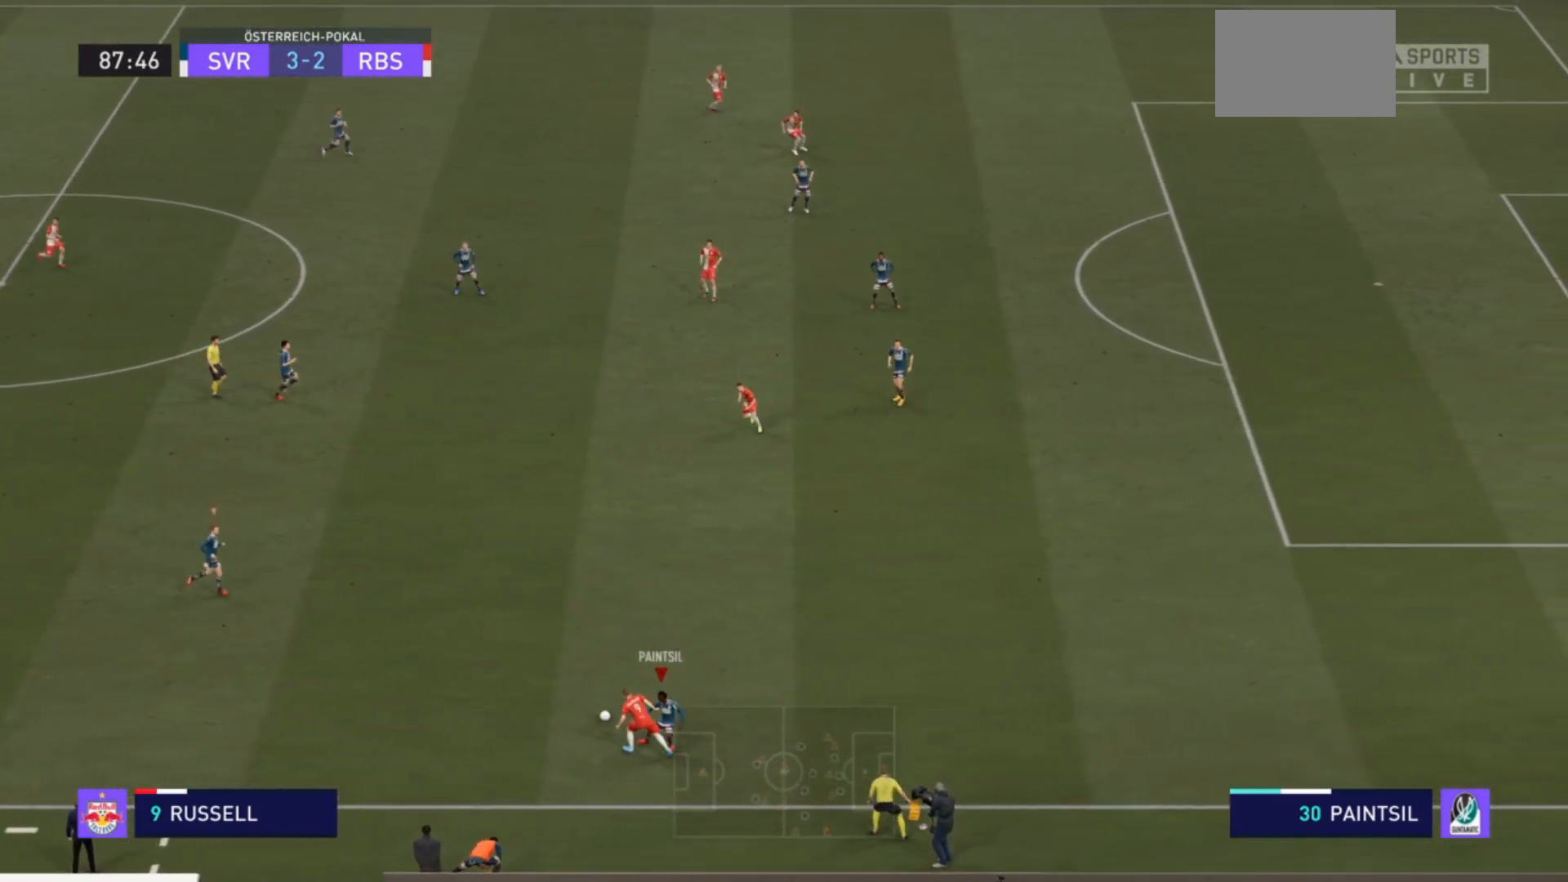
{"buttons": ["R2"], "left_stick": "up-left", "right_stick": "center", "events": [[233, "L2", "up"], [233, "left_stick", "up-left"]]}
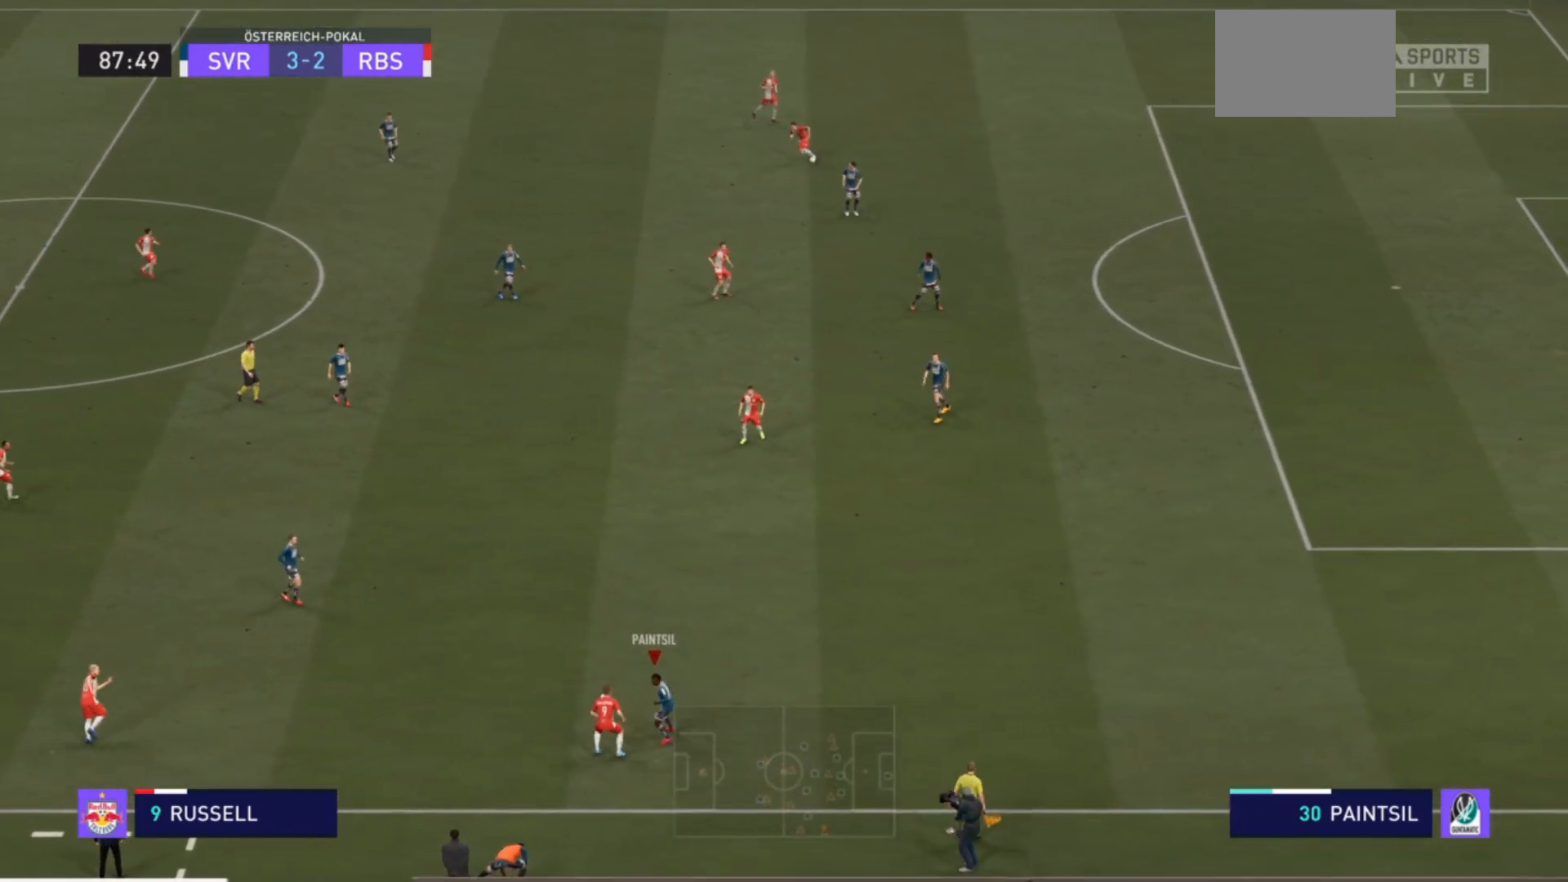
{"buttons": ["R2"], "left_stick": "up-left", "right_stick": "center", "events": [[300, "CROSS", "down"], [467, "CROSS", "up"]]}
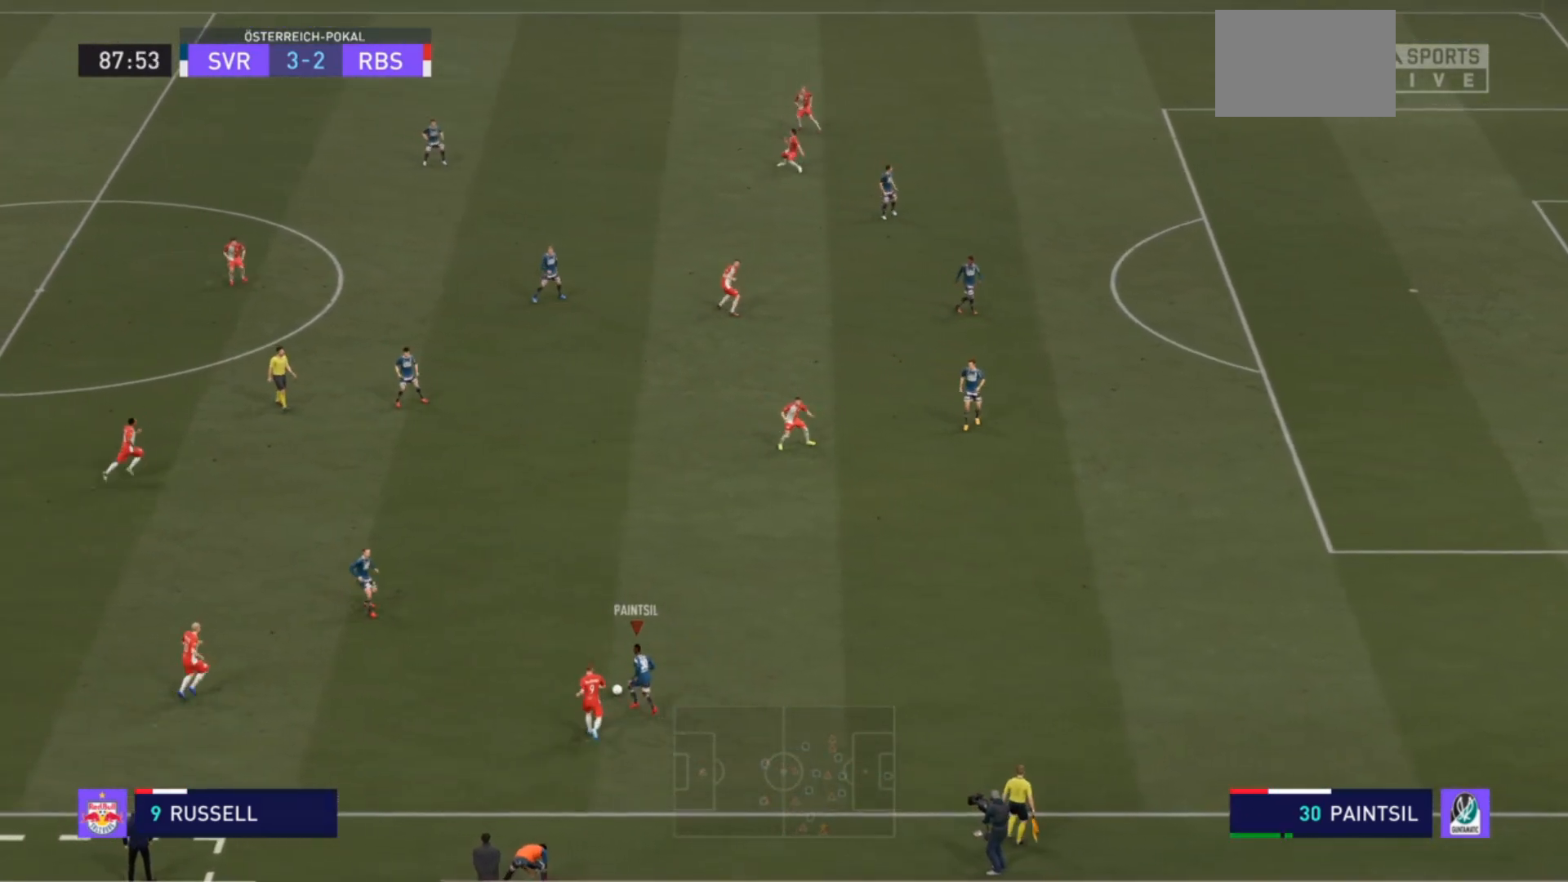
{"buttons": [], "left_stick": "up", "right_stick": "center", "events": [[167, "left_stick", "center"], [200, "R2", "up"], [467, "left_stick", "up"]]}
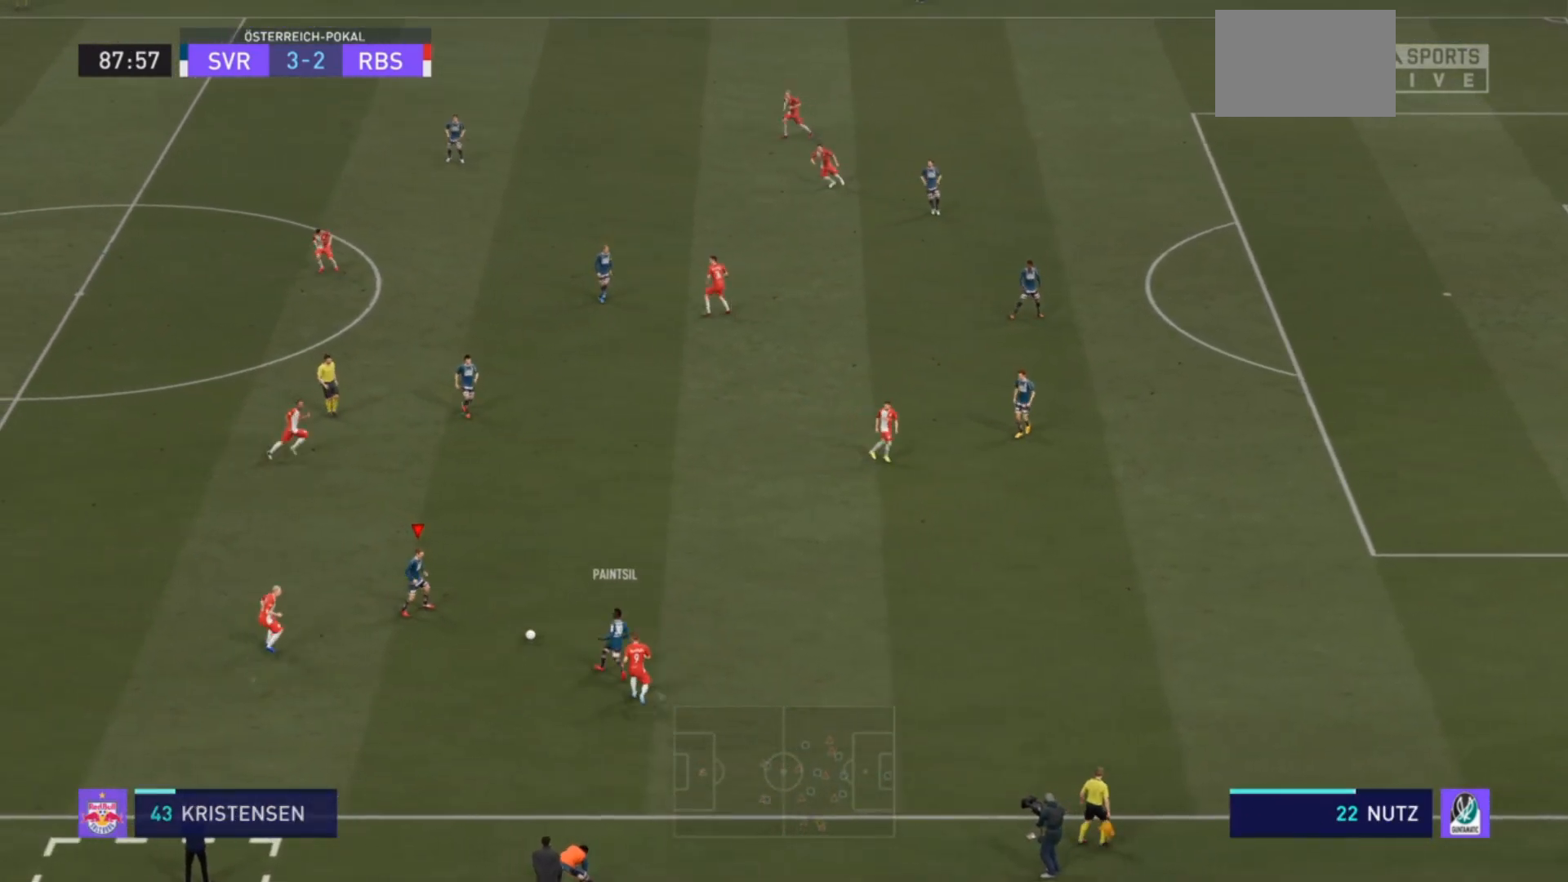
{"buttons": [], "left_stick": "up", "right_stick": "center", "events": []}
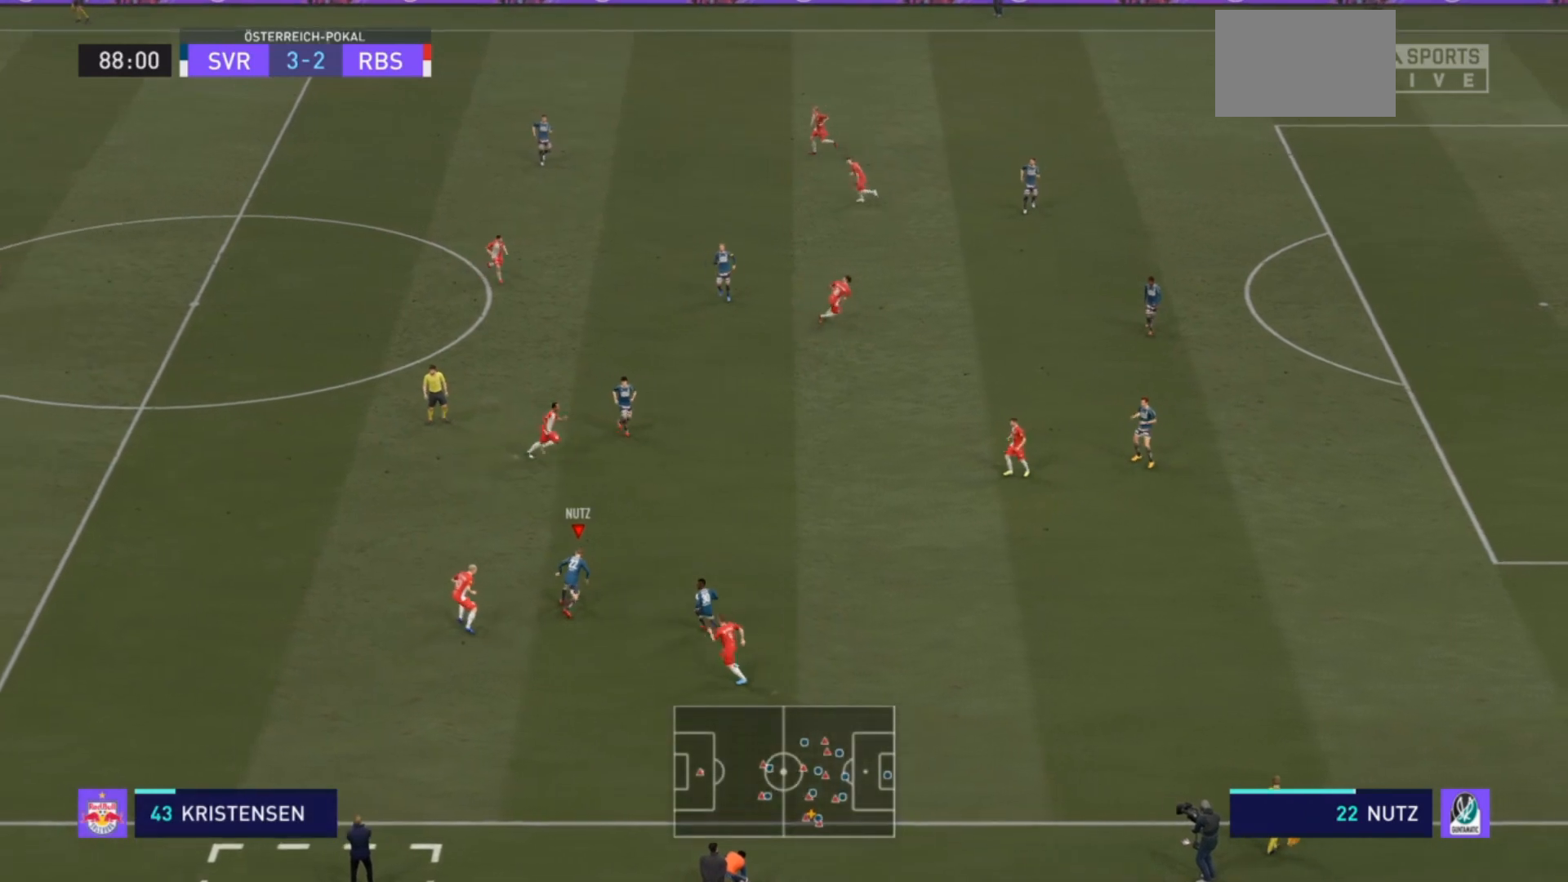
{"buttons": [], "left_stick": "up-left", "right_stick": "center", "events": [[167, "left_stick", "up-left"], [200, "CROSS", "down"], [367, "CROSS", "up"]]}
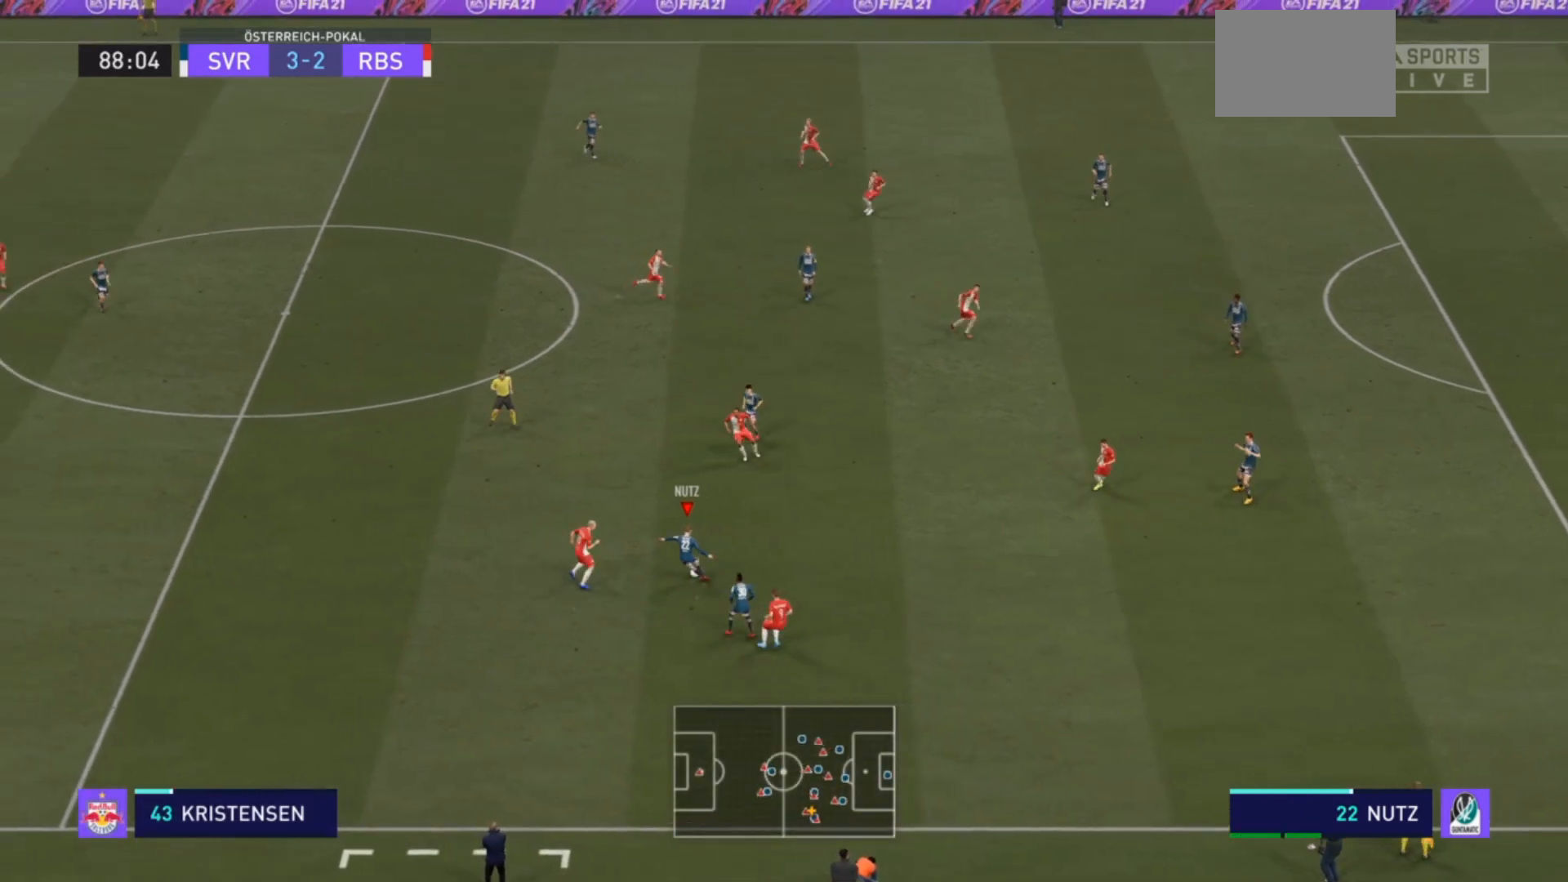
{"buttons": [], "left_stick": "center", "right_stick": "center", "events": [[233, "left_stick", "center"]]}
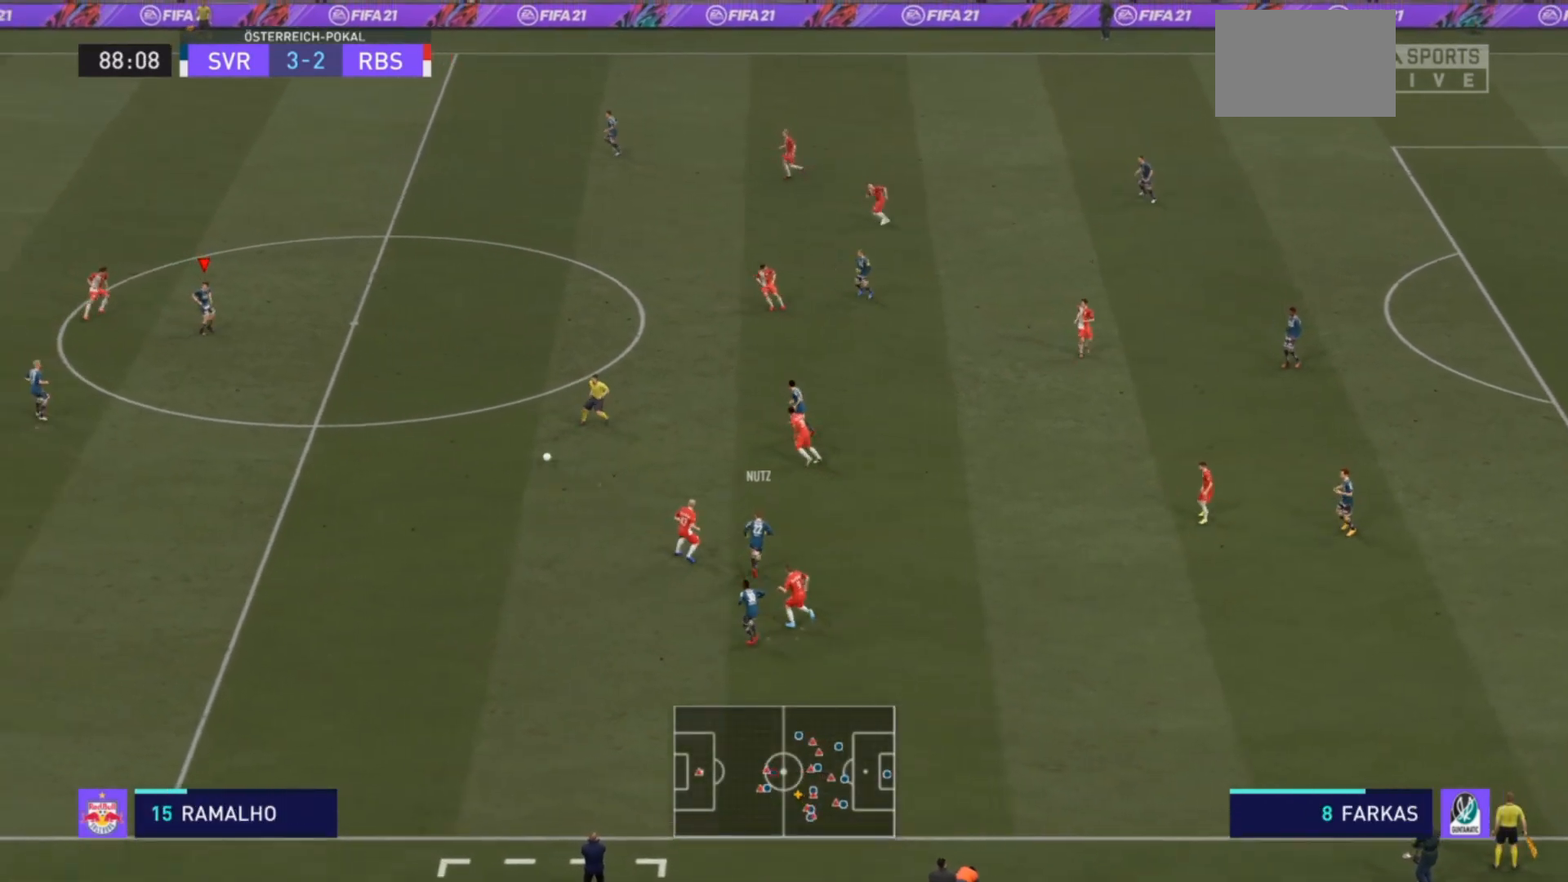
{"buttons": [], "left_stick": "up-right", "right_stick": "center", "events": [[233, "left_stick", "up-right"]]}
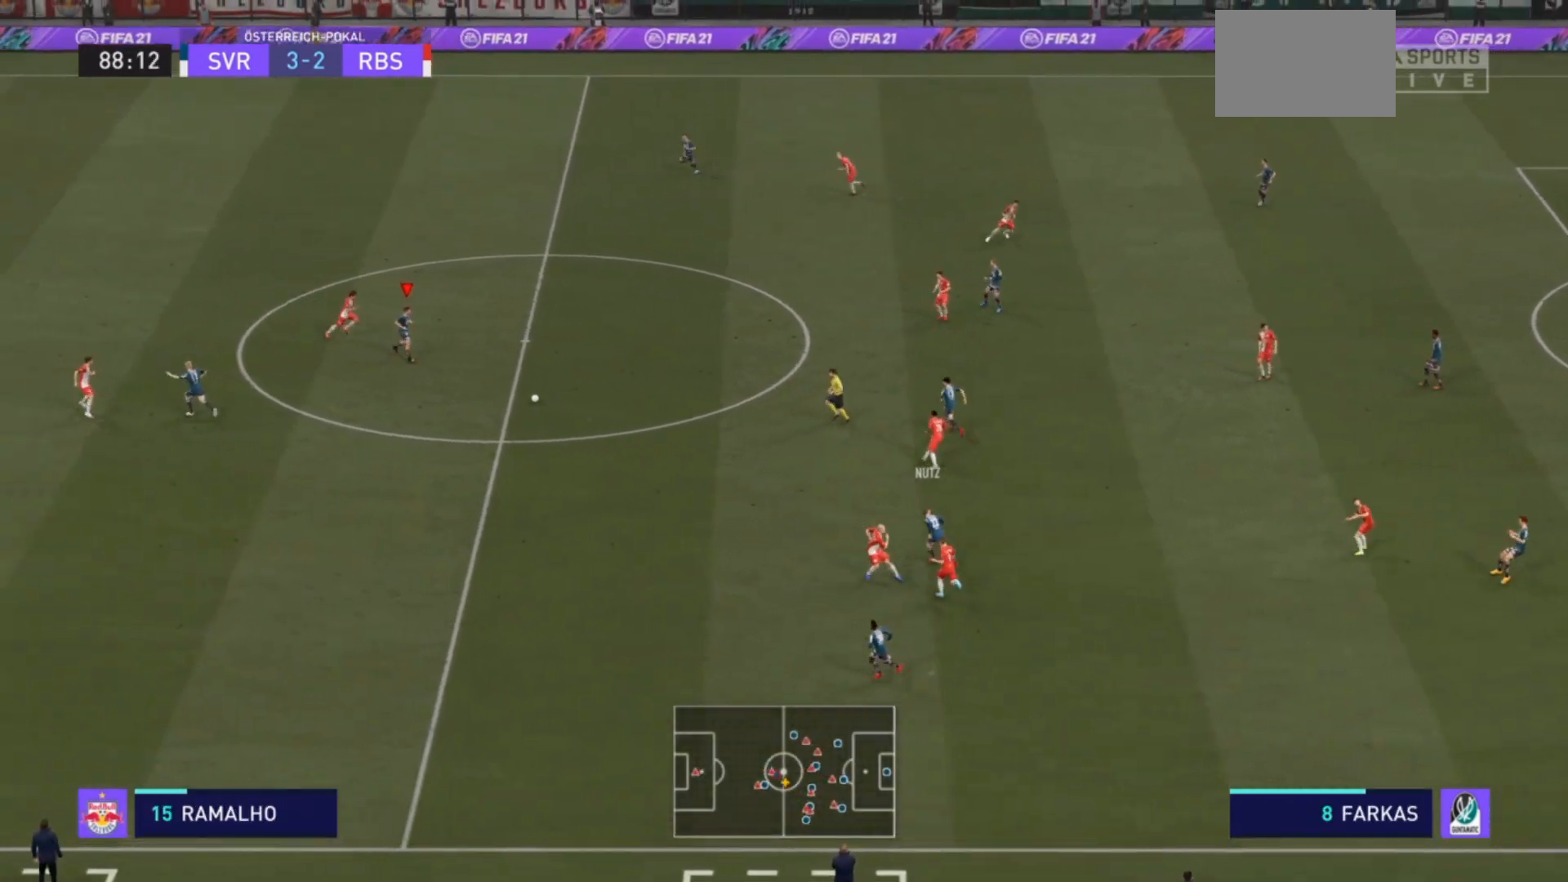
{"buttons": ["R2"], "left_stick": "up-right", "right_stick": "center", "events": [[33, "R2", "down"]]}
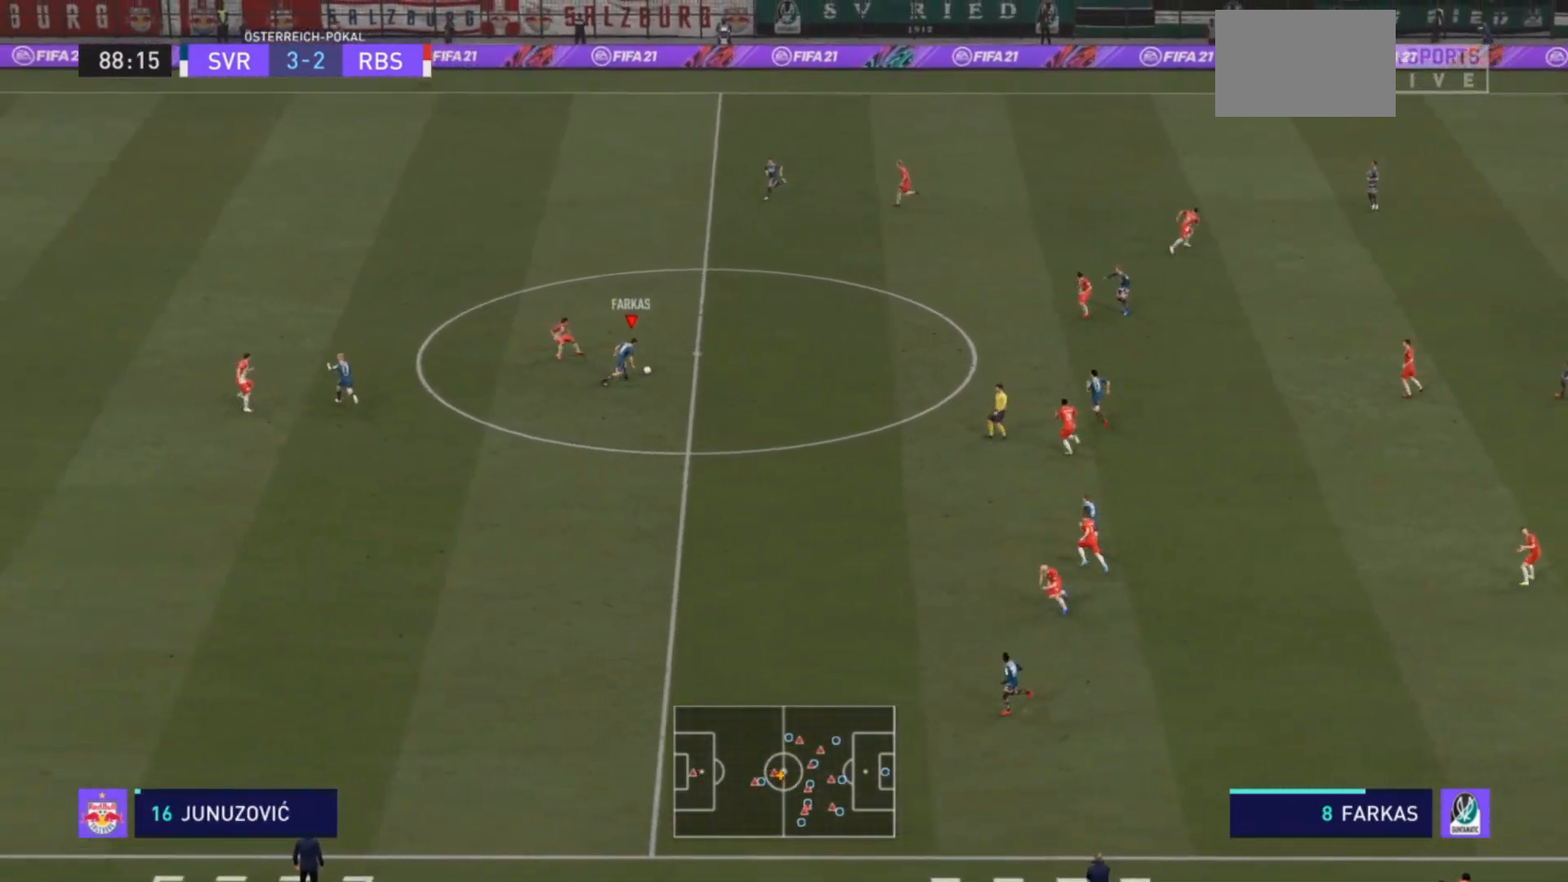
{"buttons": ["TRIANGLE", "R1"], "left_stick": "up", "right_stick": "center", "events": [[267, "left_stick", "up"], [300, "R2", "up"], [367, "TRIANGLE", "down"], [500, "R1", "down"]]}
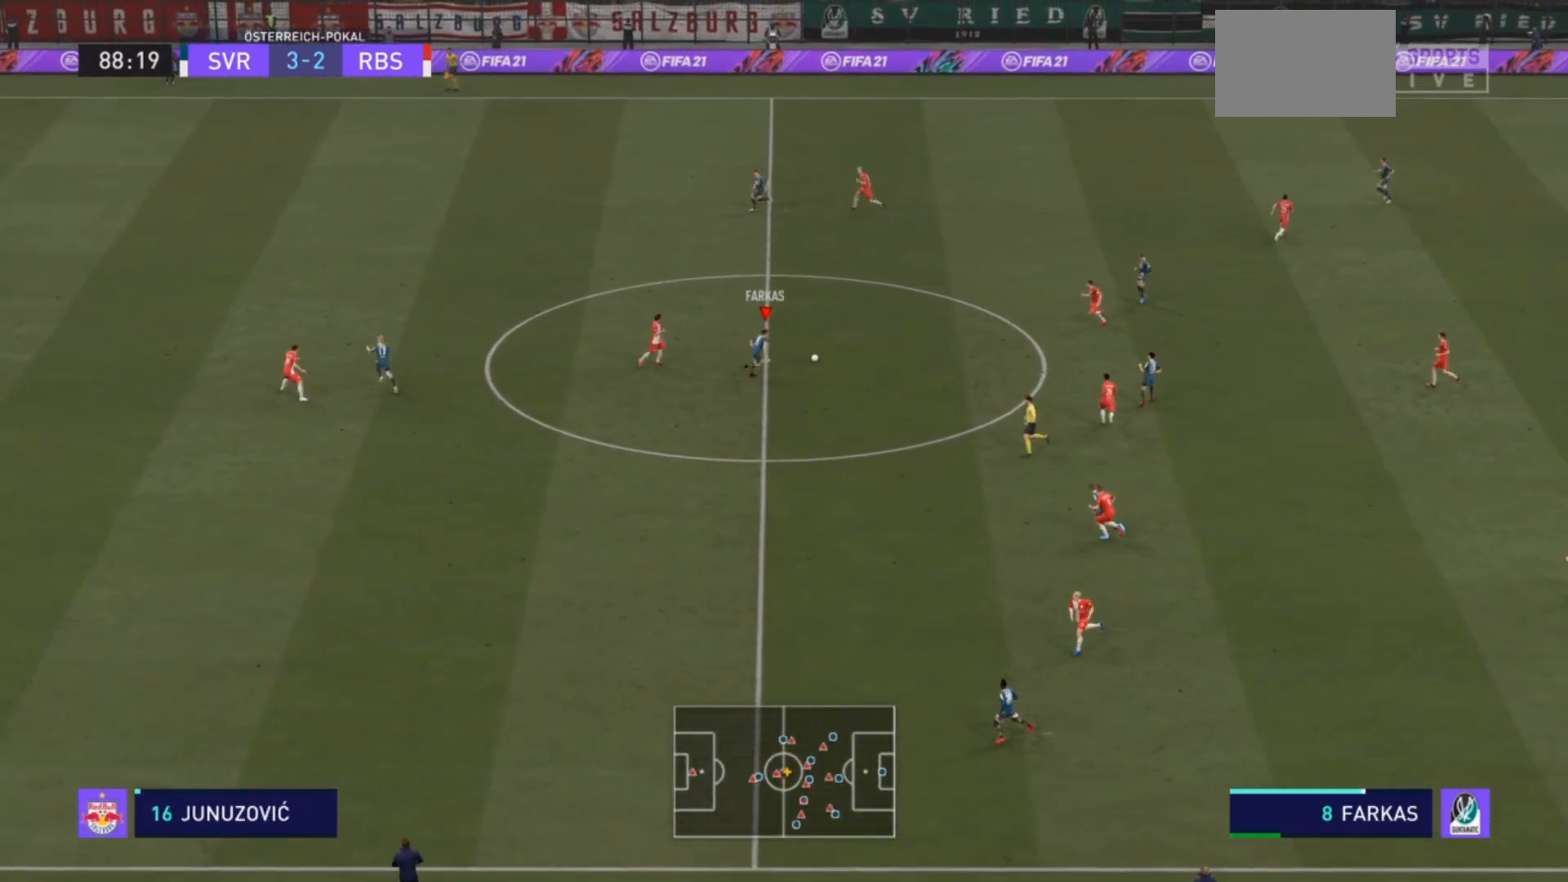
{"buttons": [], "left_stick": "up-left", "right_stick": "center", "events": [[133, "left_stick", "up-left"], [200, "R1", "up"], [200, "TRIANGLE", "up"]]}
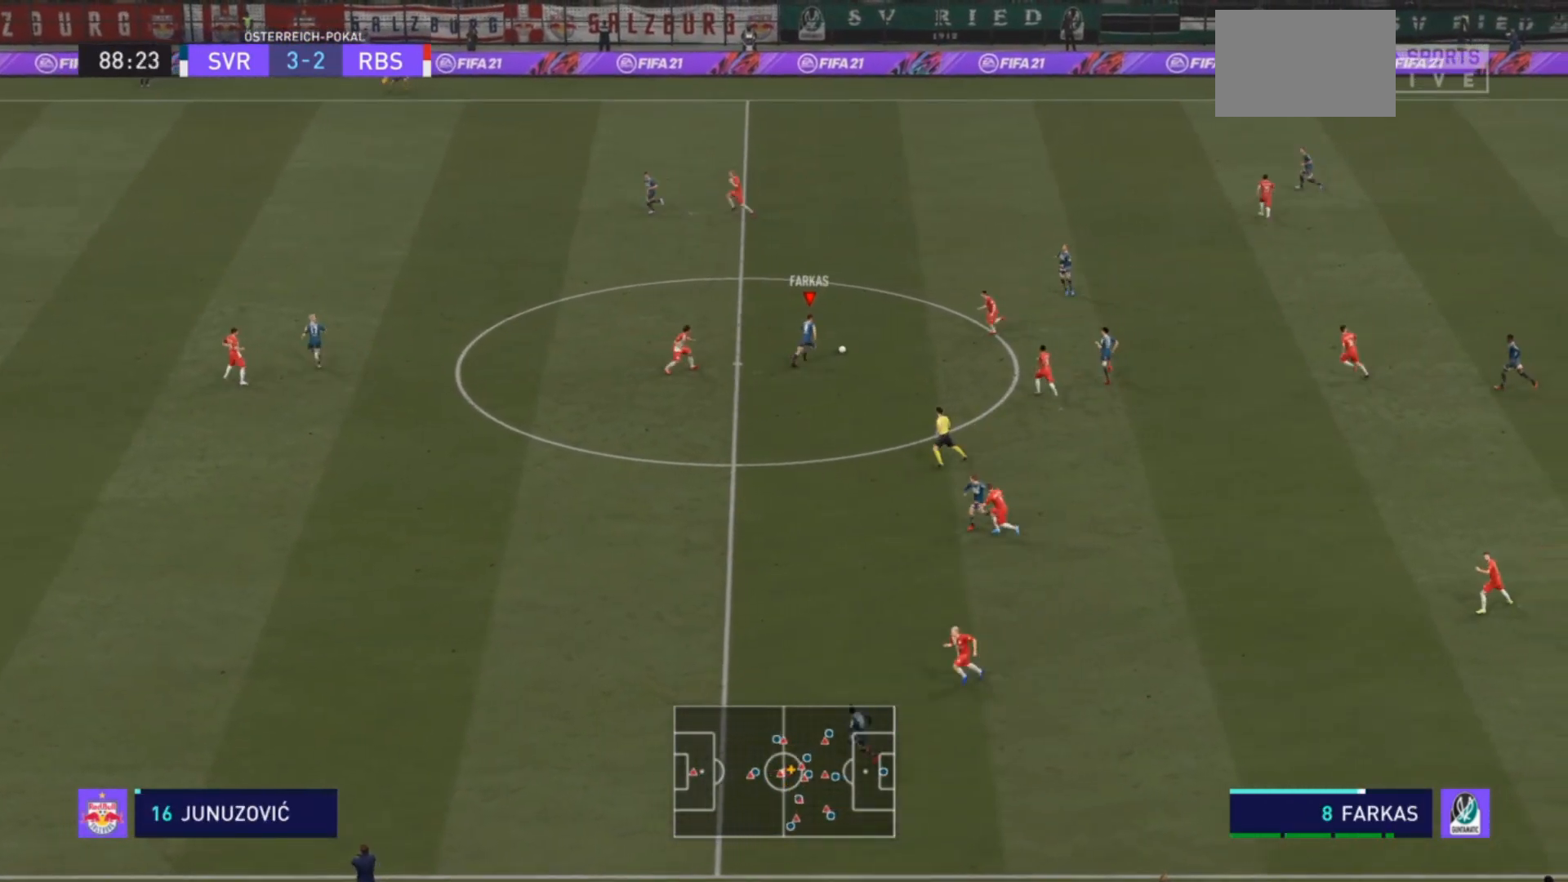
{"buttons": [], "left_stick": "left", "right_stick": "center", "events": [[67, "left_stick", "center"], [400, "left_stick", "left"]]}
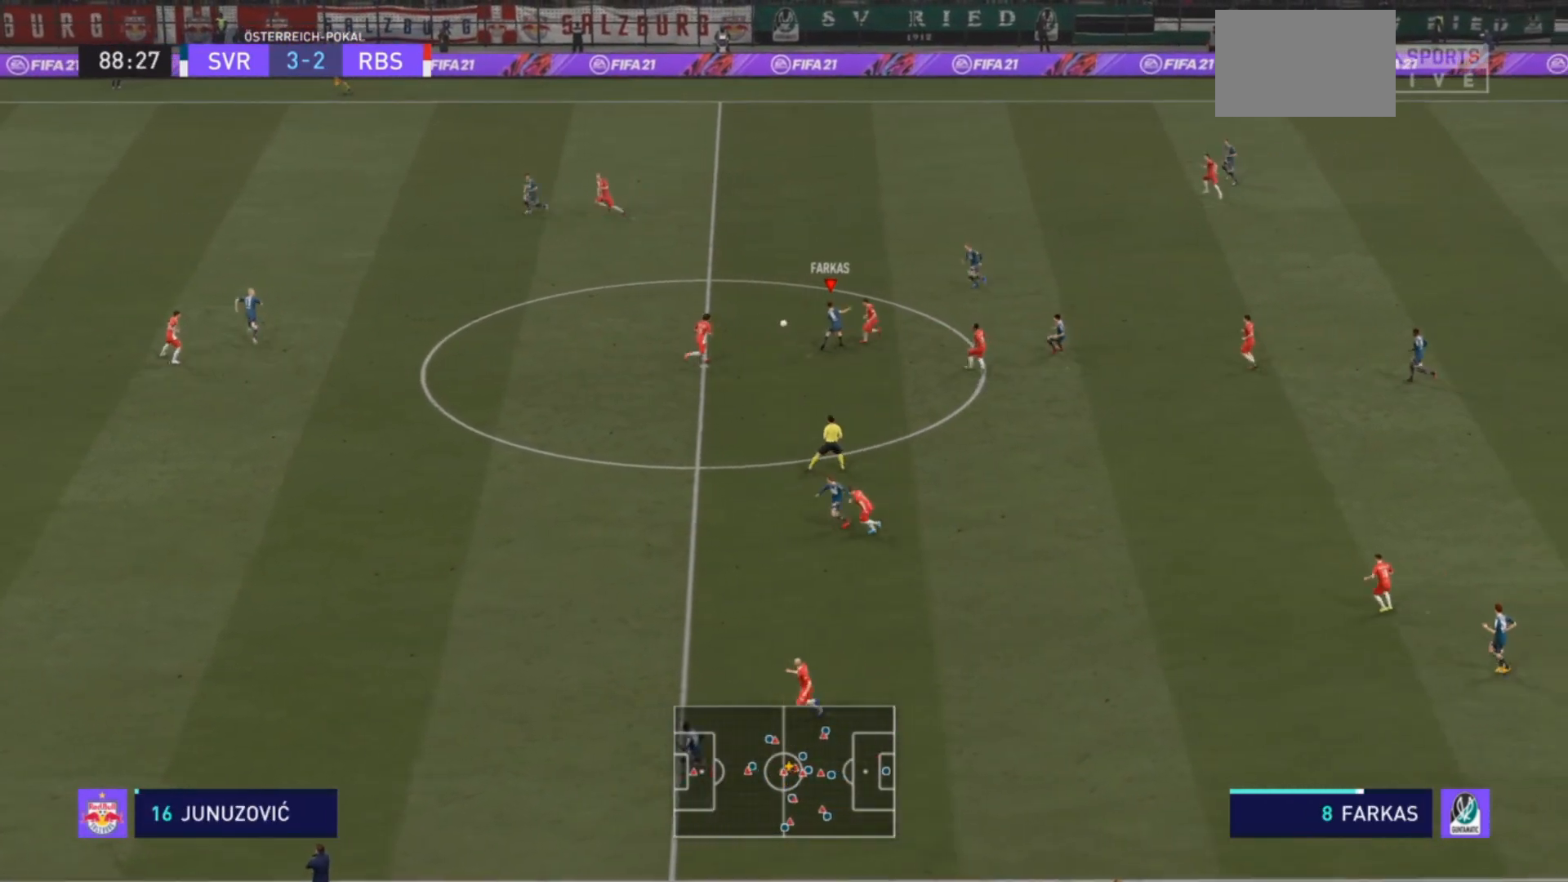
{"buttons": ["R2"], "left_stick": "left", "right_stick": "center", "events": [[33, "R2", "down"]]}
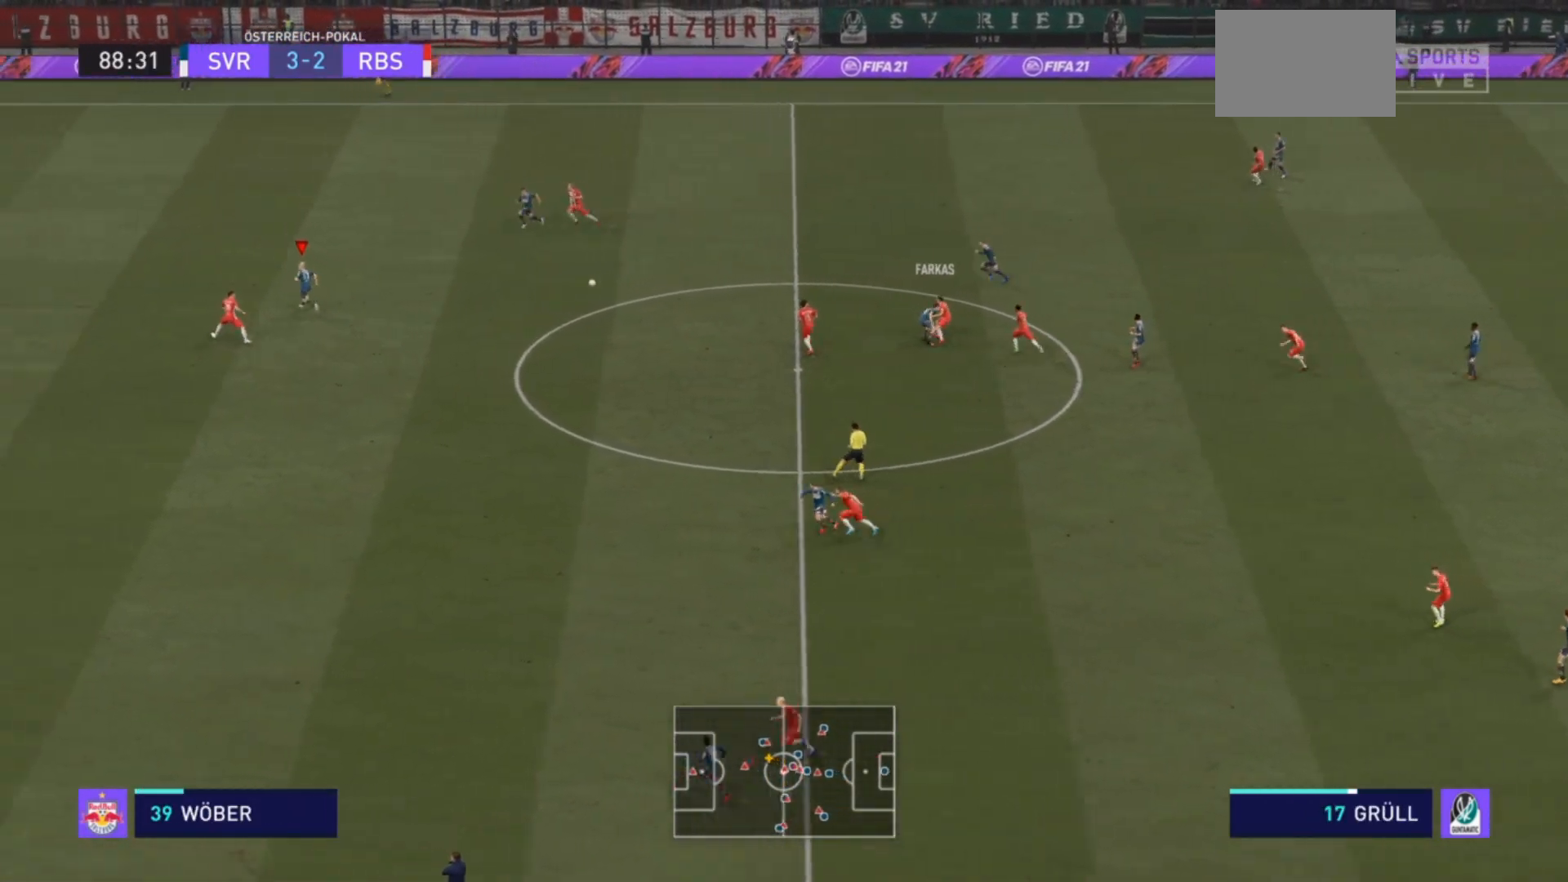
{"buttons": ["R2"], "left_stick": "left", "right_stick": "center", "events": []}
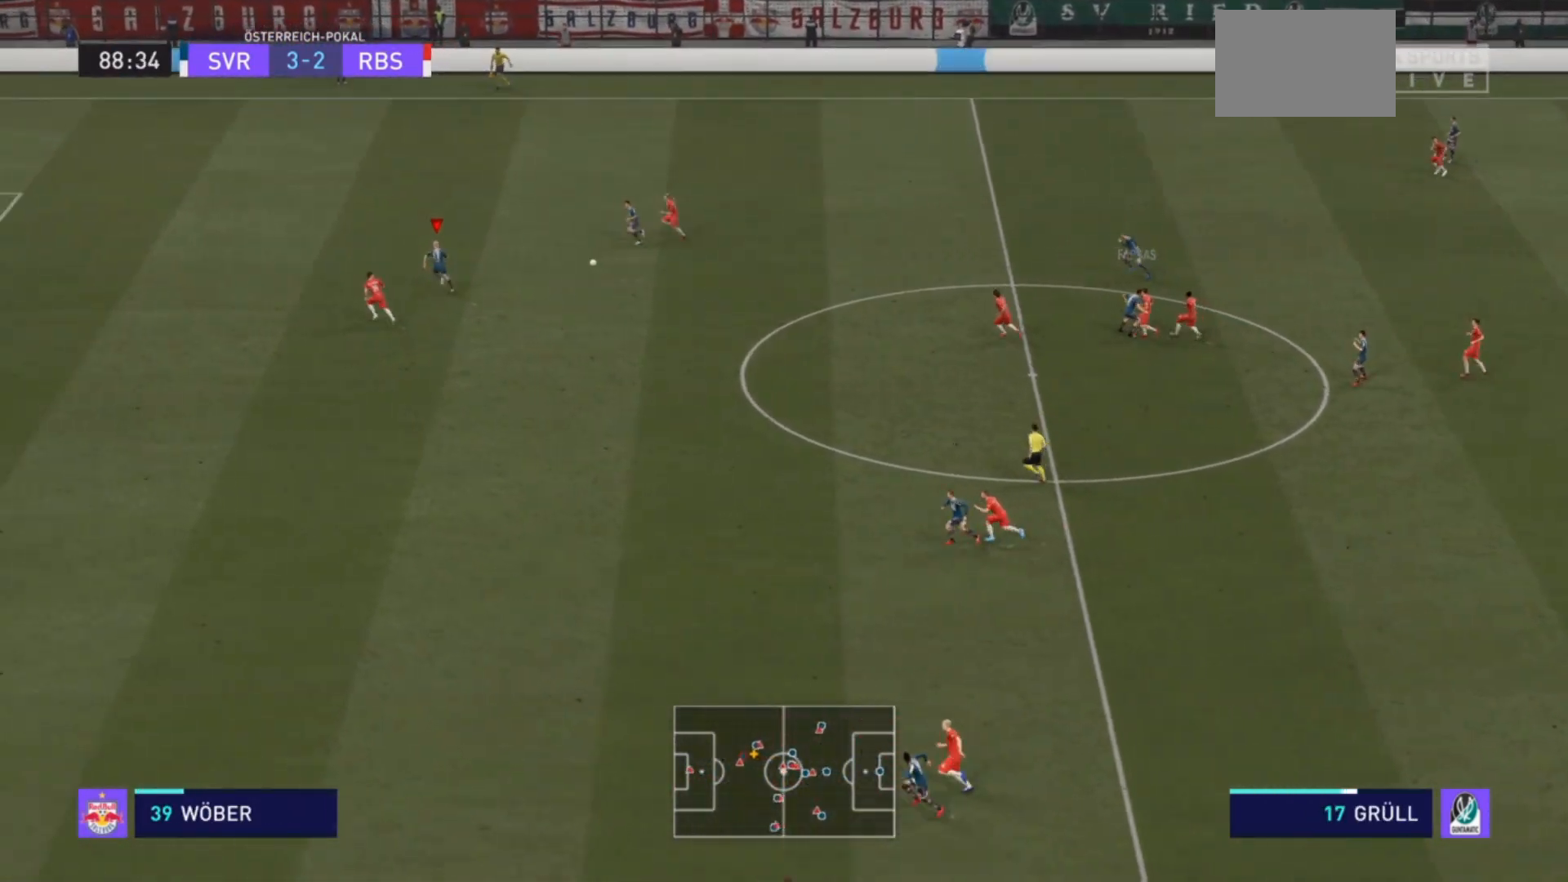
{"buttons": ["R2"], "left_stick": "left", "right_stick": "center", "events": []}
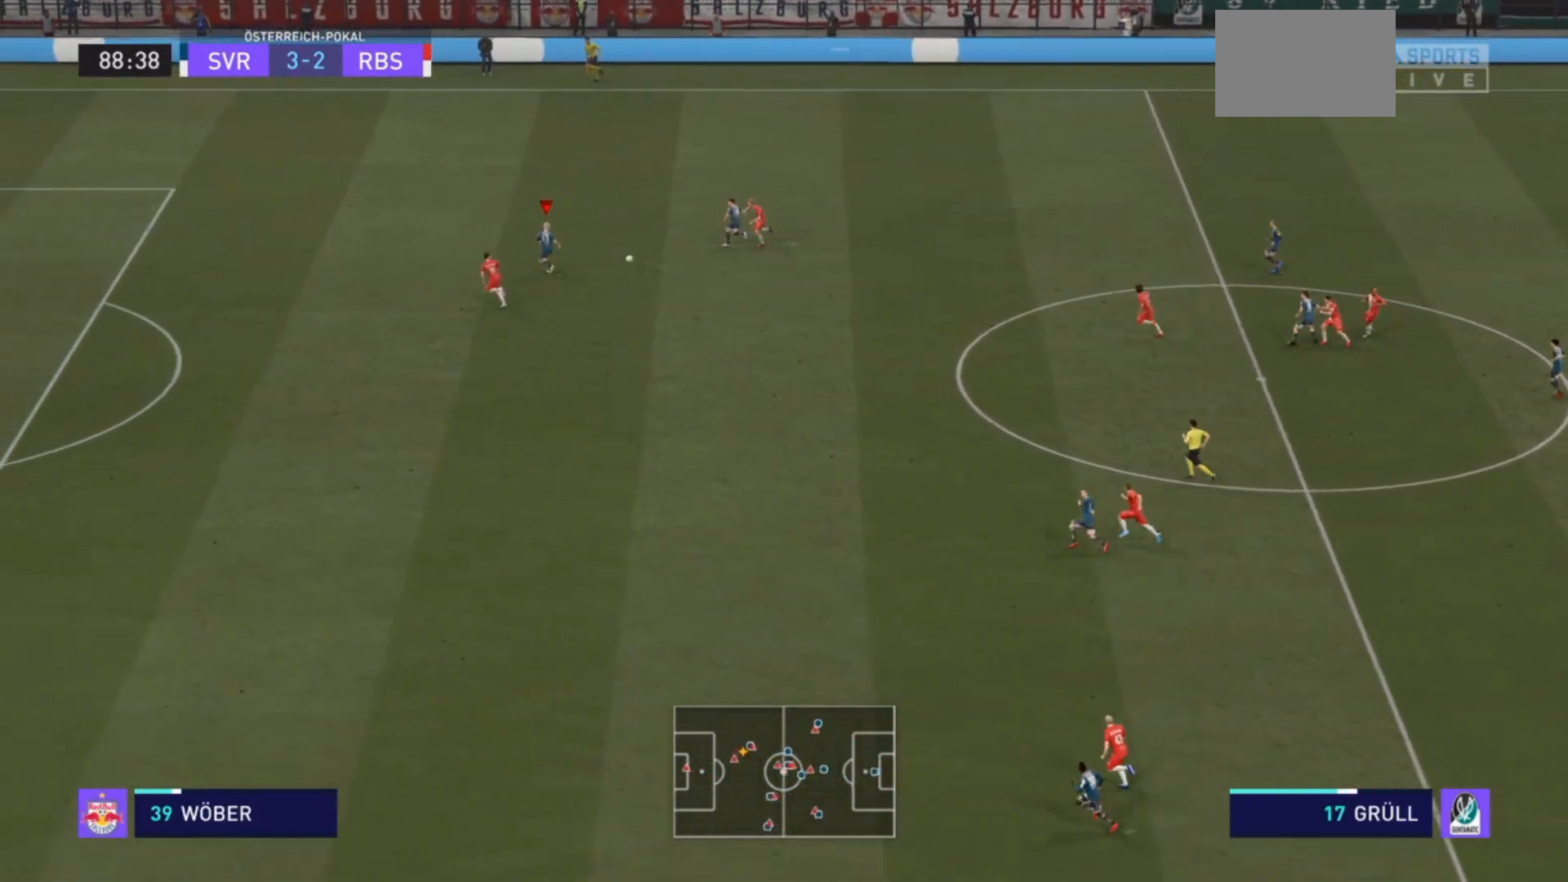
{"buttons": ["R2"], "left_stick": "left", "right_stick": "center", "events": []}
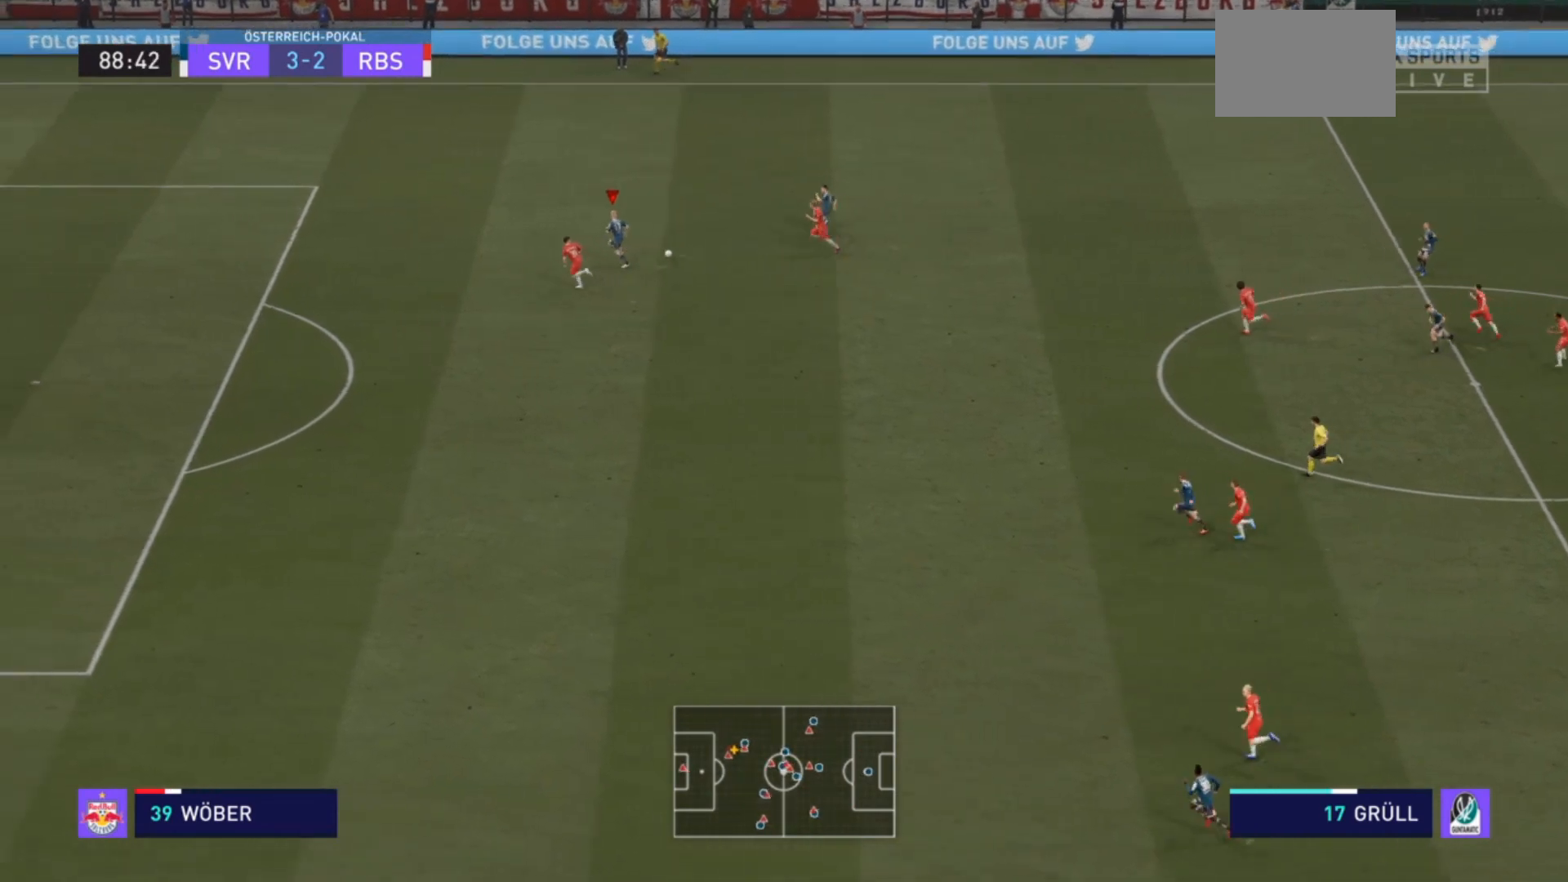
{"buttons": ["R2"], "left_stick": "down", "right_stick": "center", "events": [[200, "left_stick", "down"], [233, "R2", "up"], [367, "R2", "down"]]}
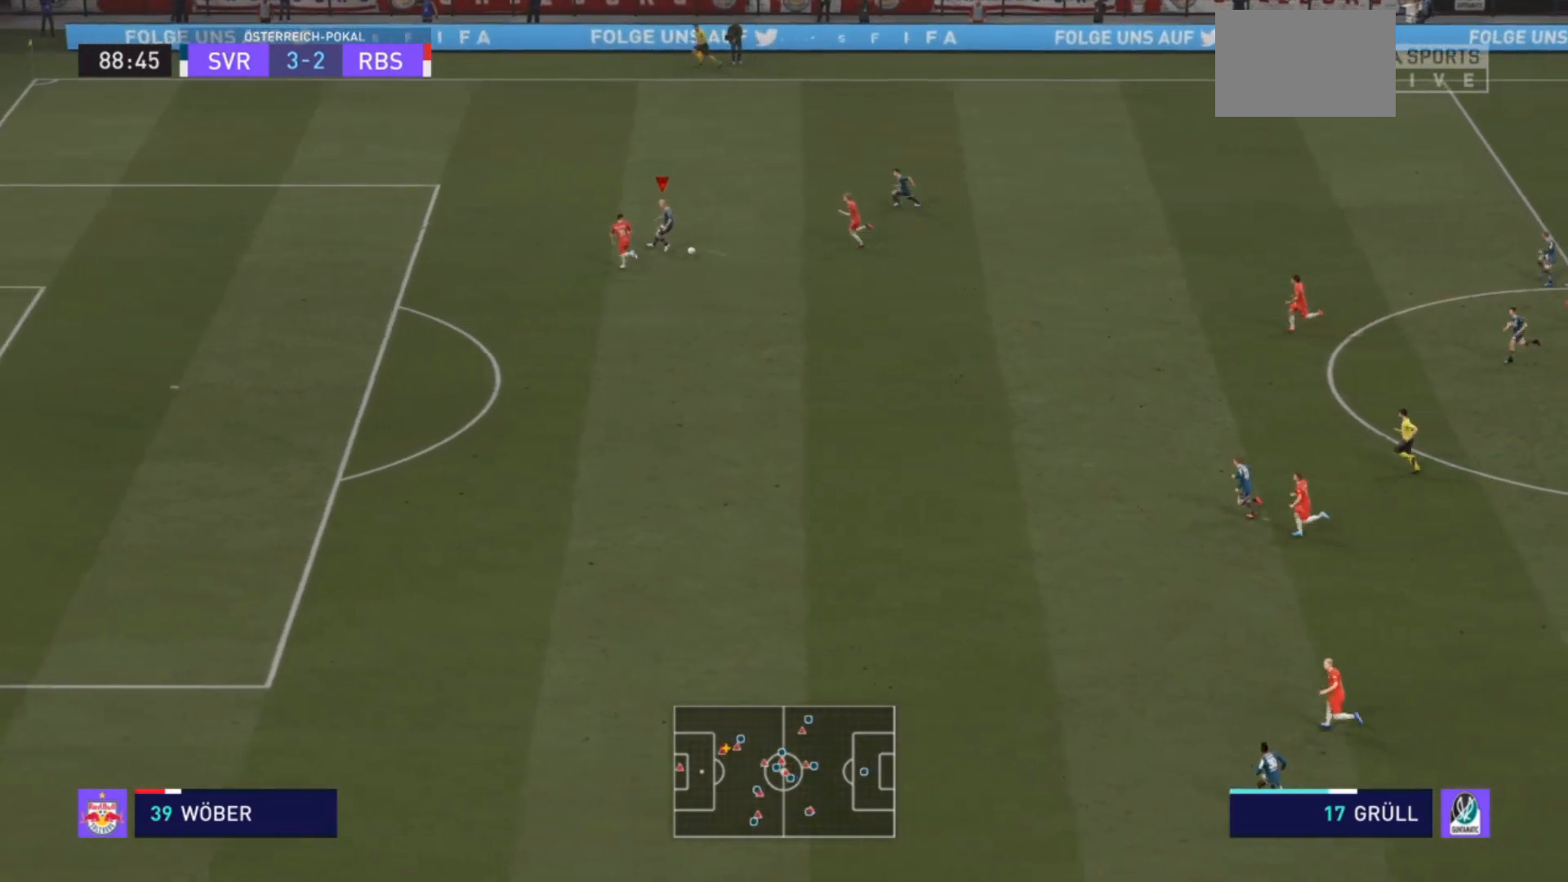
{"buttons": ["R2"], "left_stick": "down-left", "right_stick": "center", "events": [[400, "left_stick", "down-left"]]}
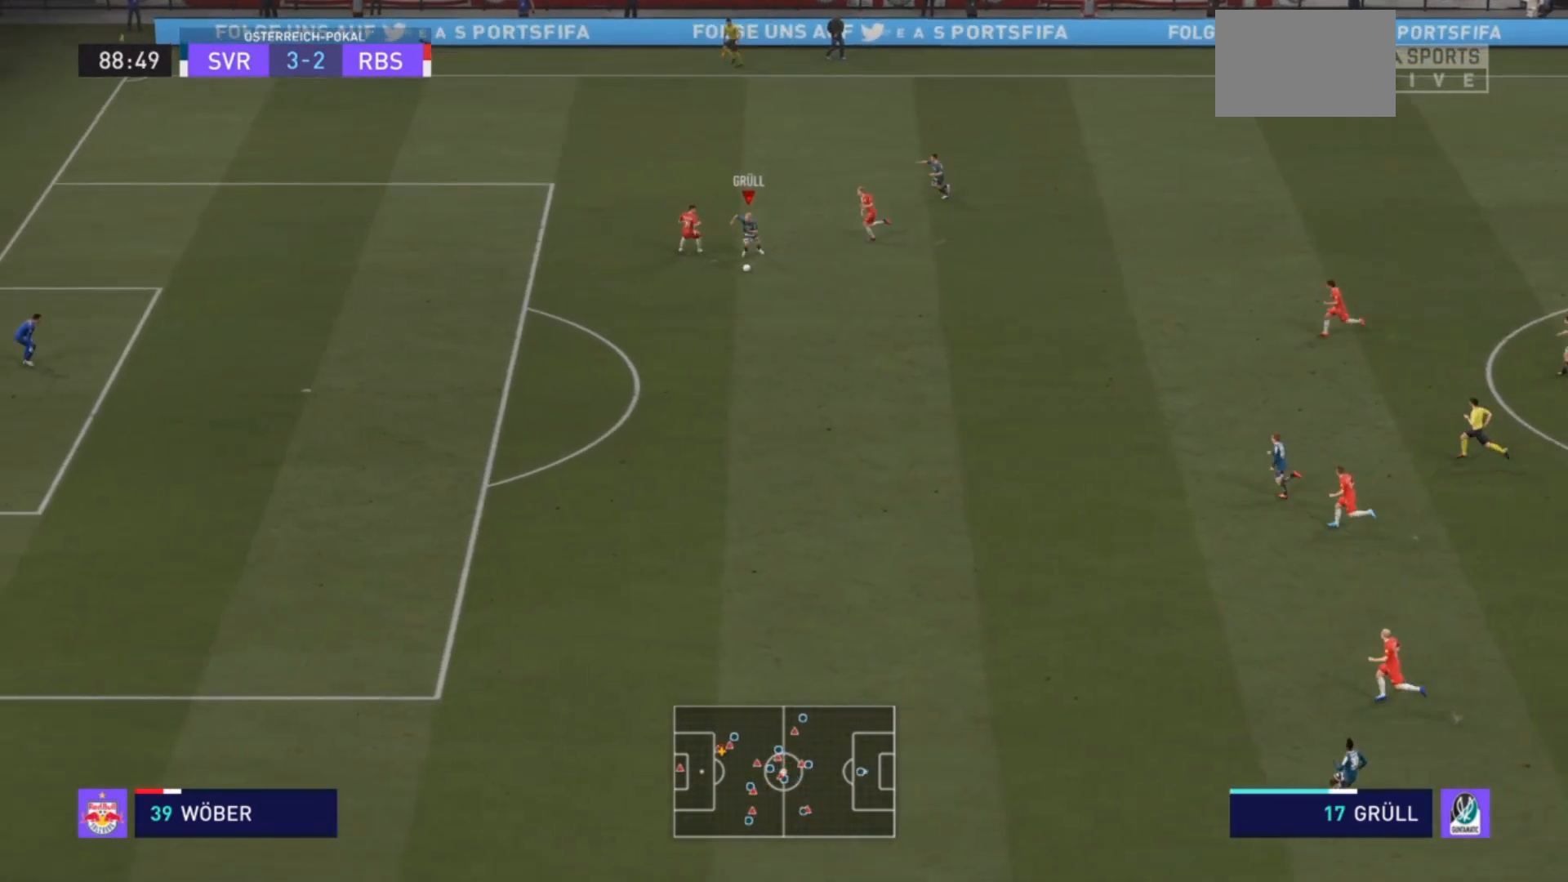
{"buttons": ["R2"], "left_stick": "down-left", "right_stick": "center", "events": []}
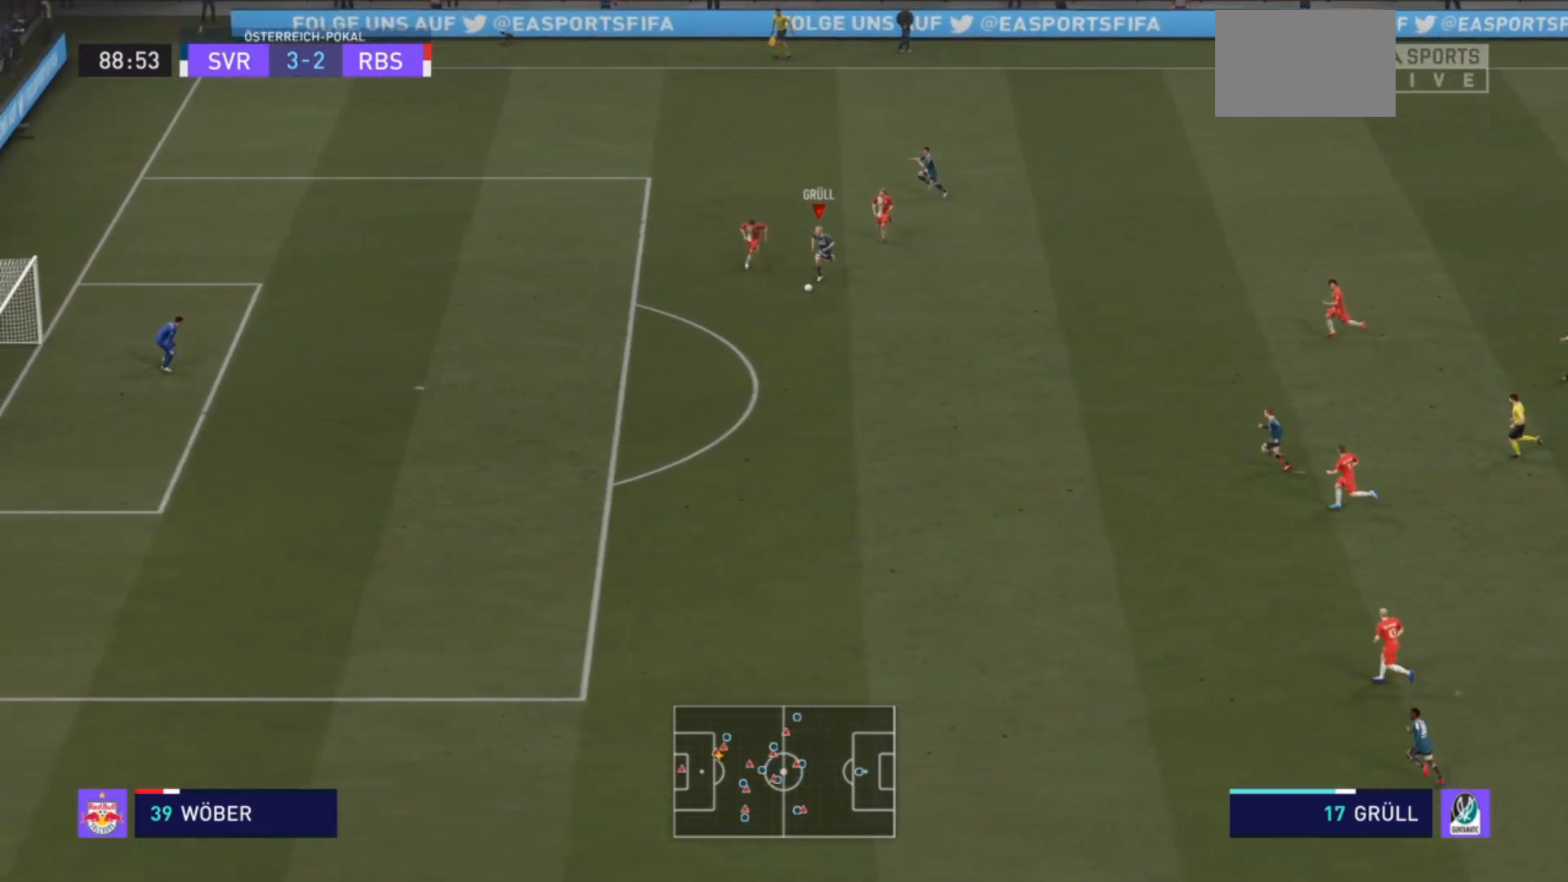
{"buttons": ["R2"], "left_stick": "down-left", "right_stick": "center", "events": []}
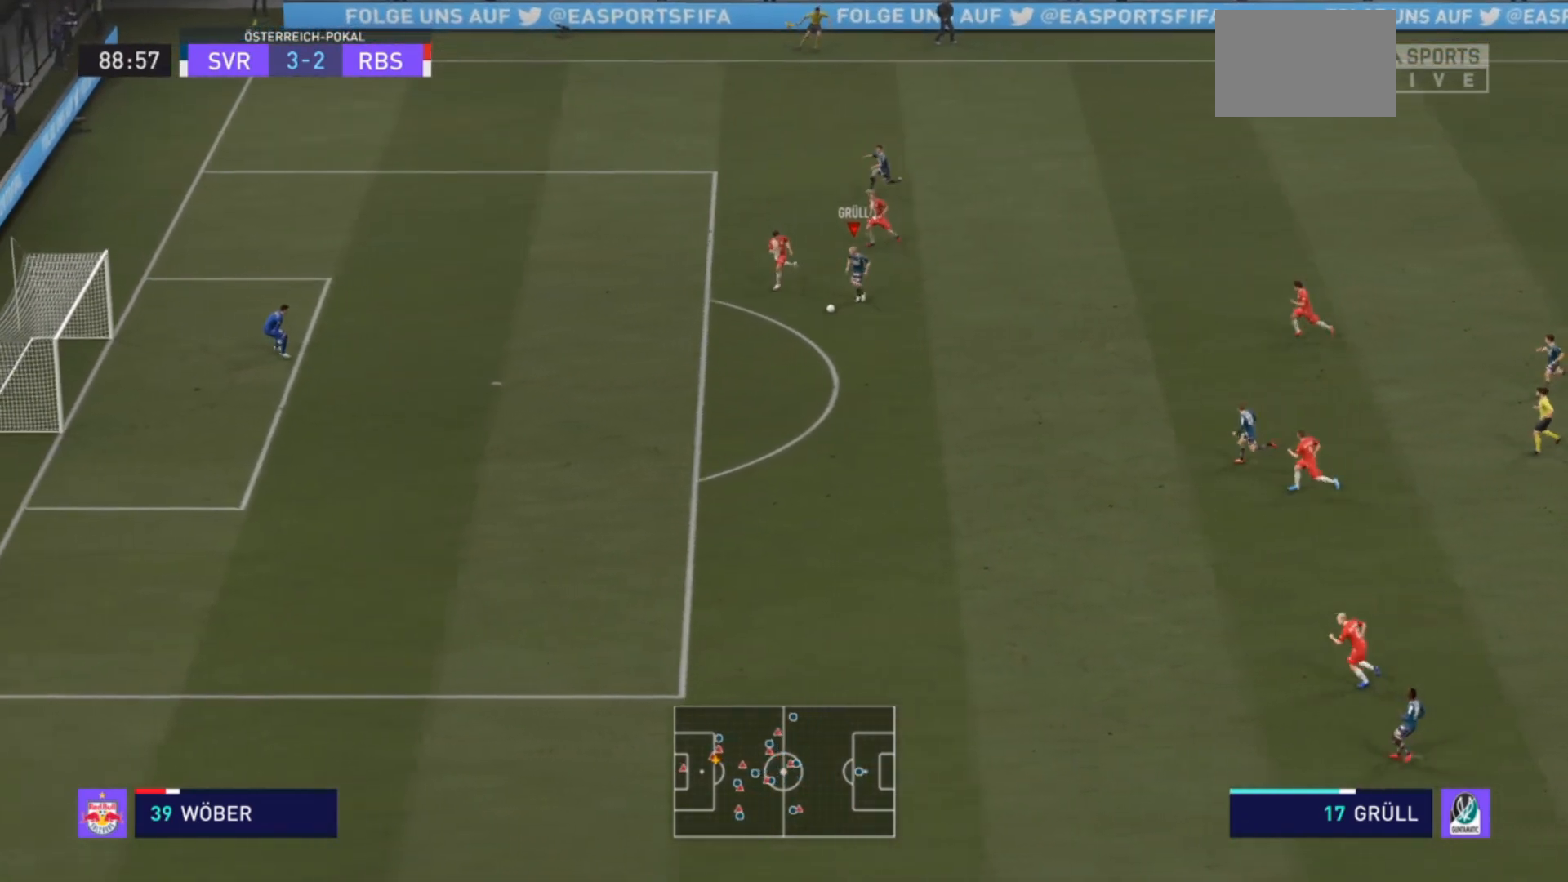
{"buttons": ["R2"], "left_stick": "down-left", "right_stick": "center", "events": []}